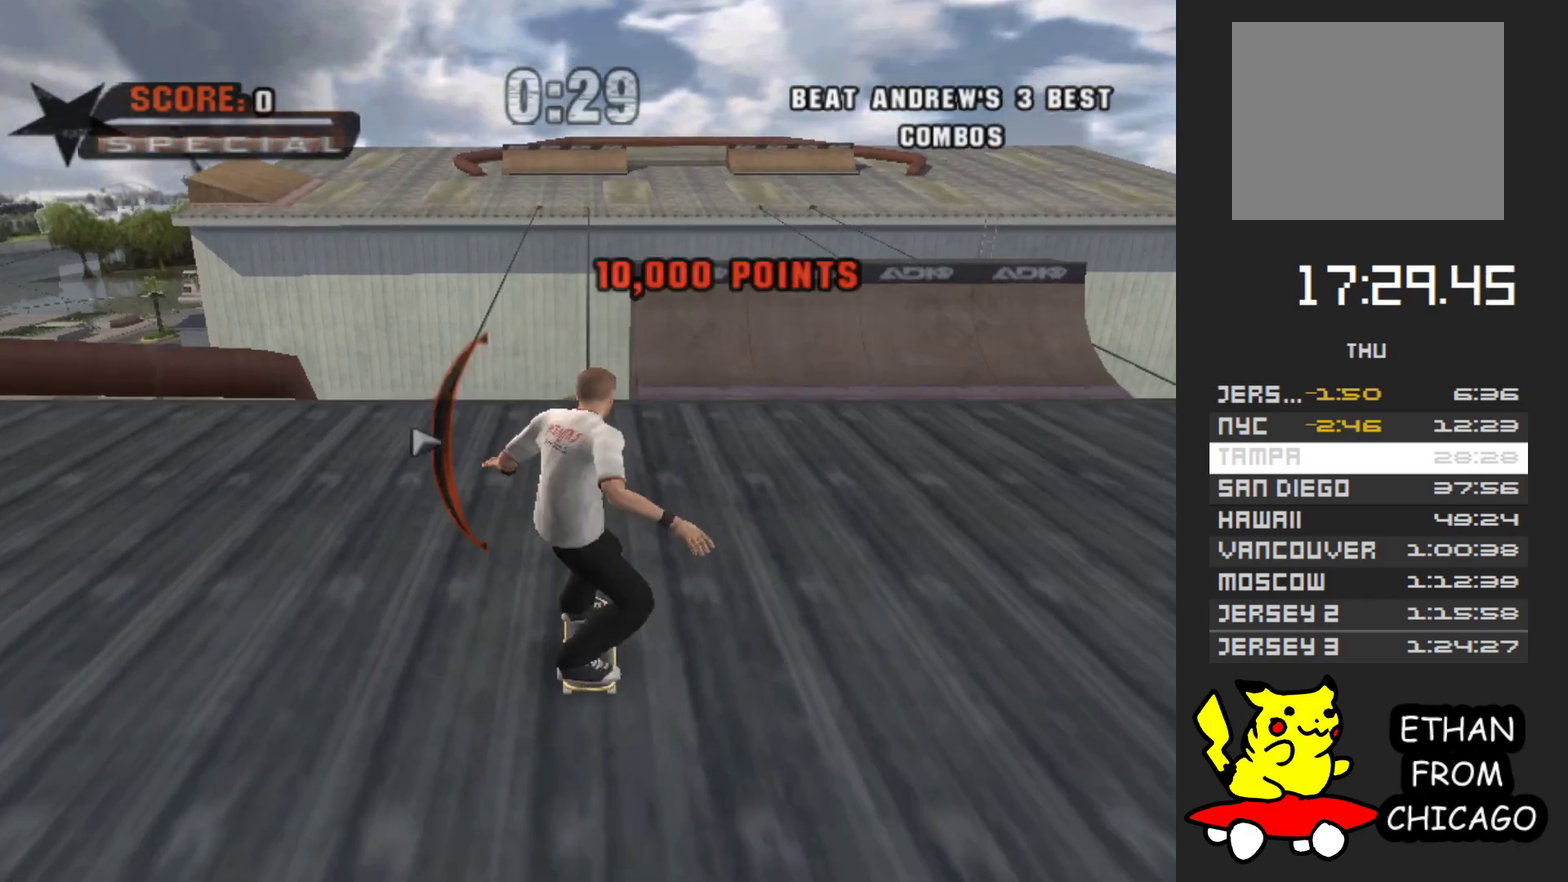
Gameplay with a controller (Xbox layout); each line is a JSON object with the inputs held at the frame after it. "events" lists button and stick changes between this image and that frame as [ms after this image, input, new state], when the widget could be followed in between. Not read: L3 R3.
{"buttons": ["A"], "left_stick": "center", "right_stick": "center", "events": [[117, "Y", "up"], [250, "A", "down"], [333, "left_stick", "up"], [417, "left_stick", "center"]]}
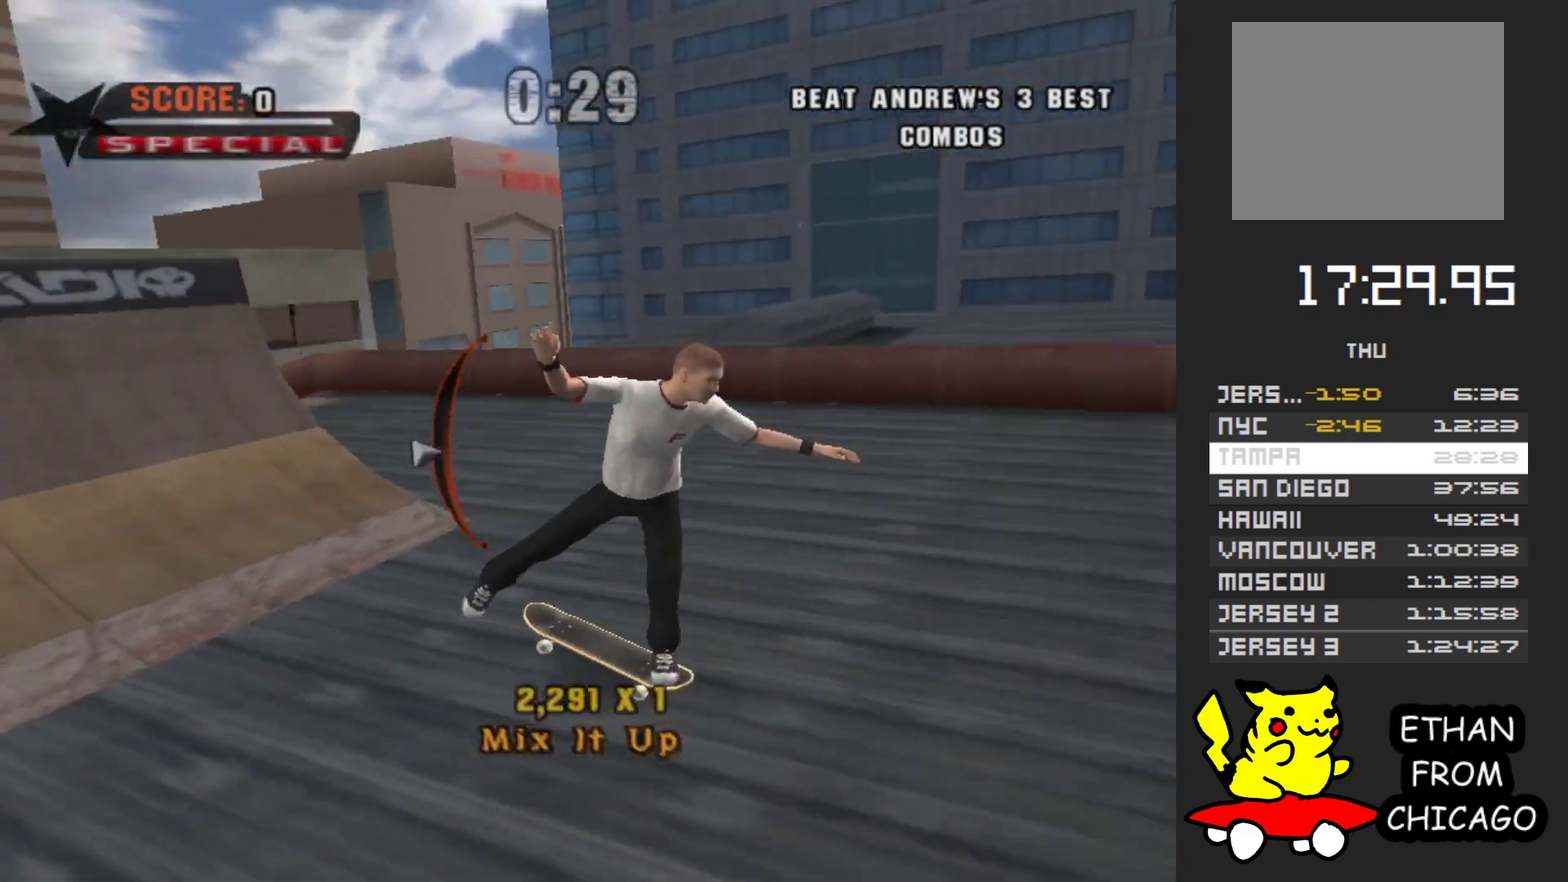
{"buttons": ["A"], "left_stick": "center", "right_stick": "center", "events": [[283, "R1", "down"], [367, "left_stick", "down"], [433, "R1", "up"], [450, "left_stick", "center"]]}
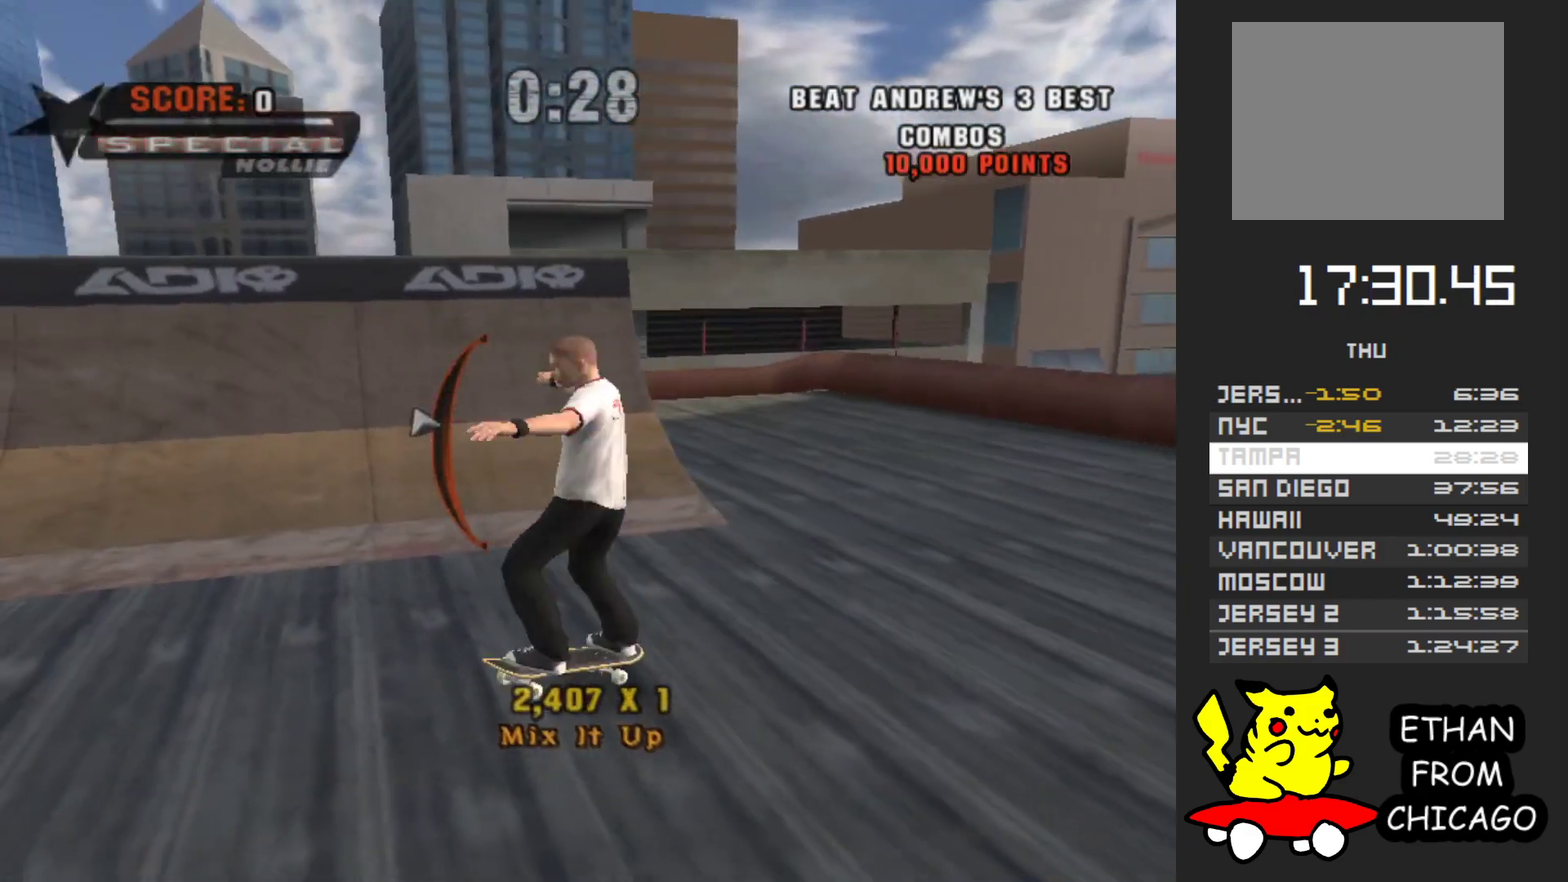
{"buttons": ["A"], "left_stick": "center", "right_stick": "center", "events": []}
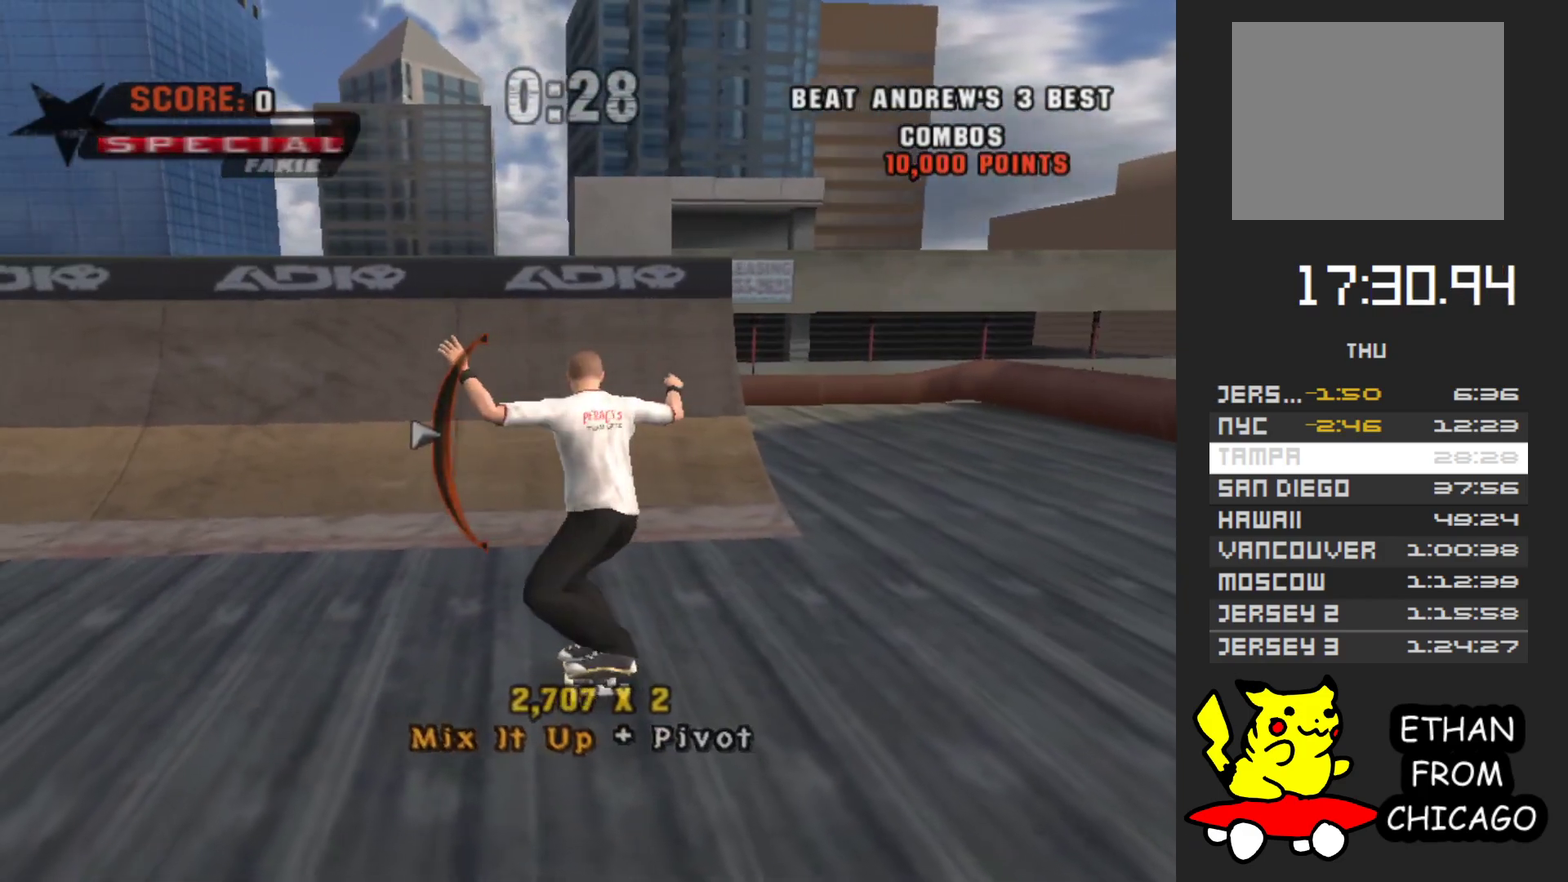
{"buttons": ["A"], "left_stick": "center", "right_stick": "center", "events": [[100, "R1", "down"], [183, "left_stick", "up"], [217, "R1", "up"], [267, "left_stick", "center"], [317, "R1", "down"], [417, "R1", "up"]]}
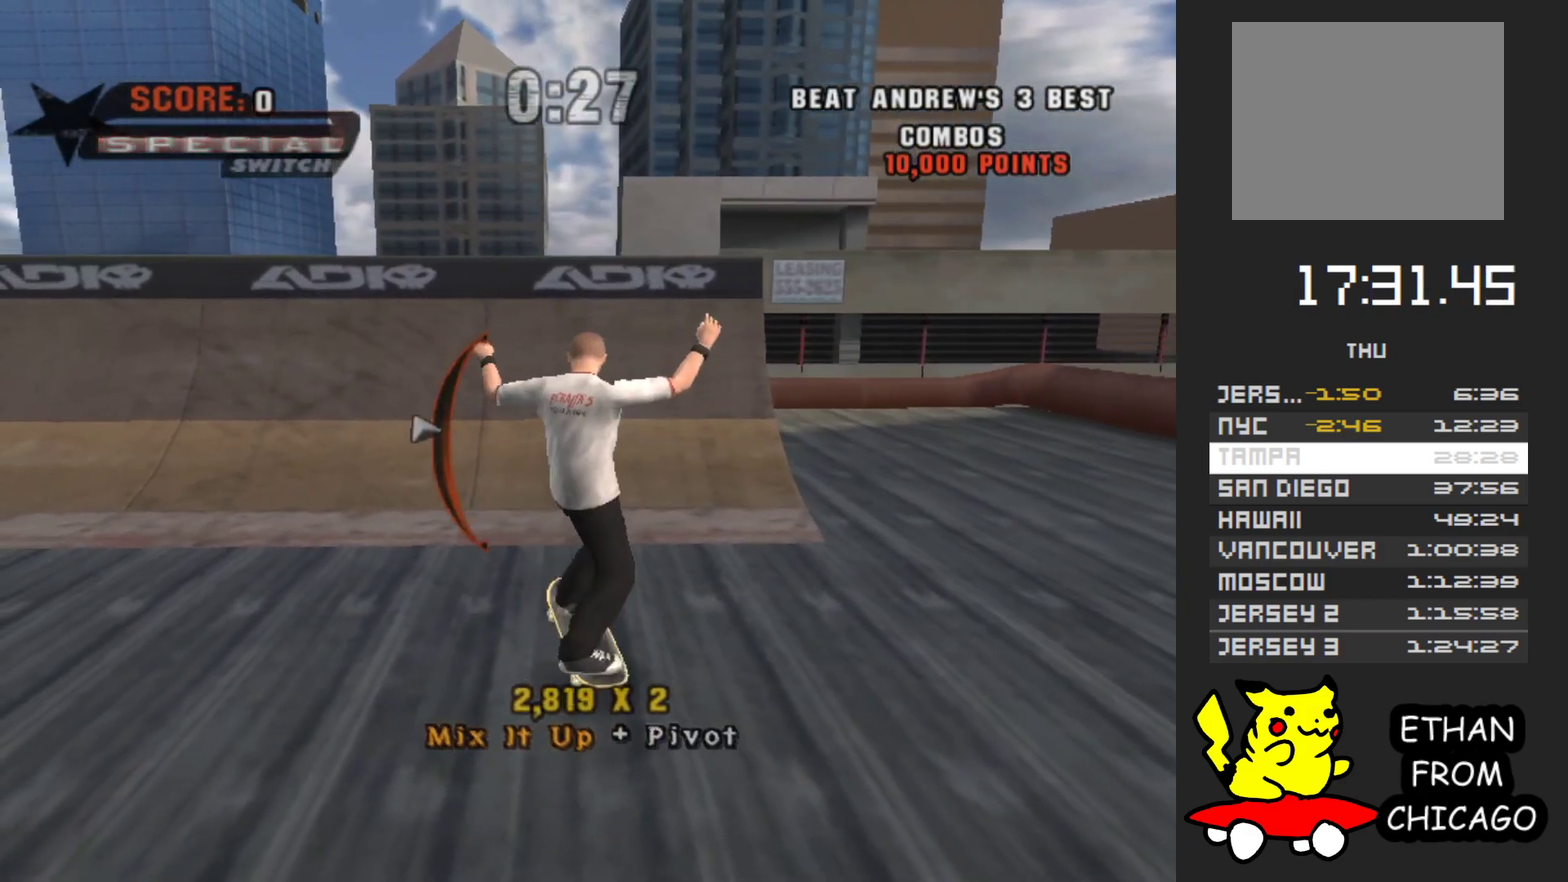
{"buttons": ["A"], "left_stick": "center", "right_stick": "center", "events": [[100, "left_stick", "down"], [267, "left_stick", "center"]]}
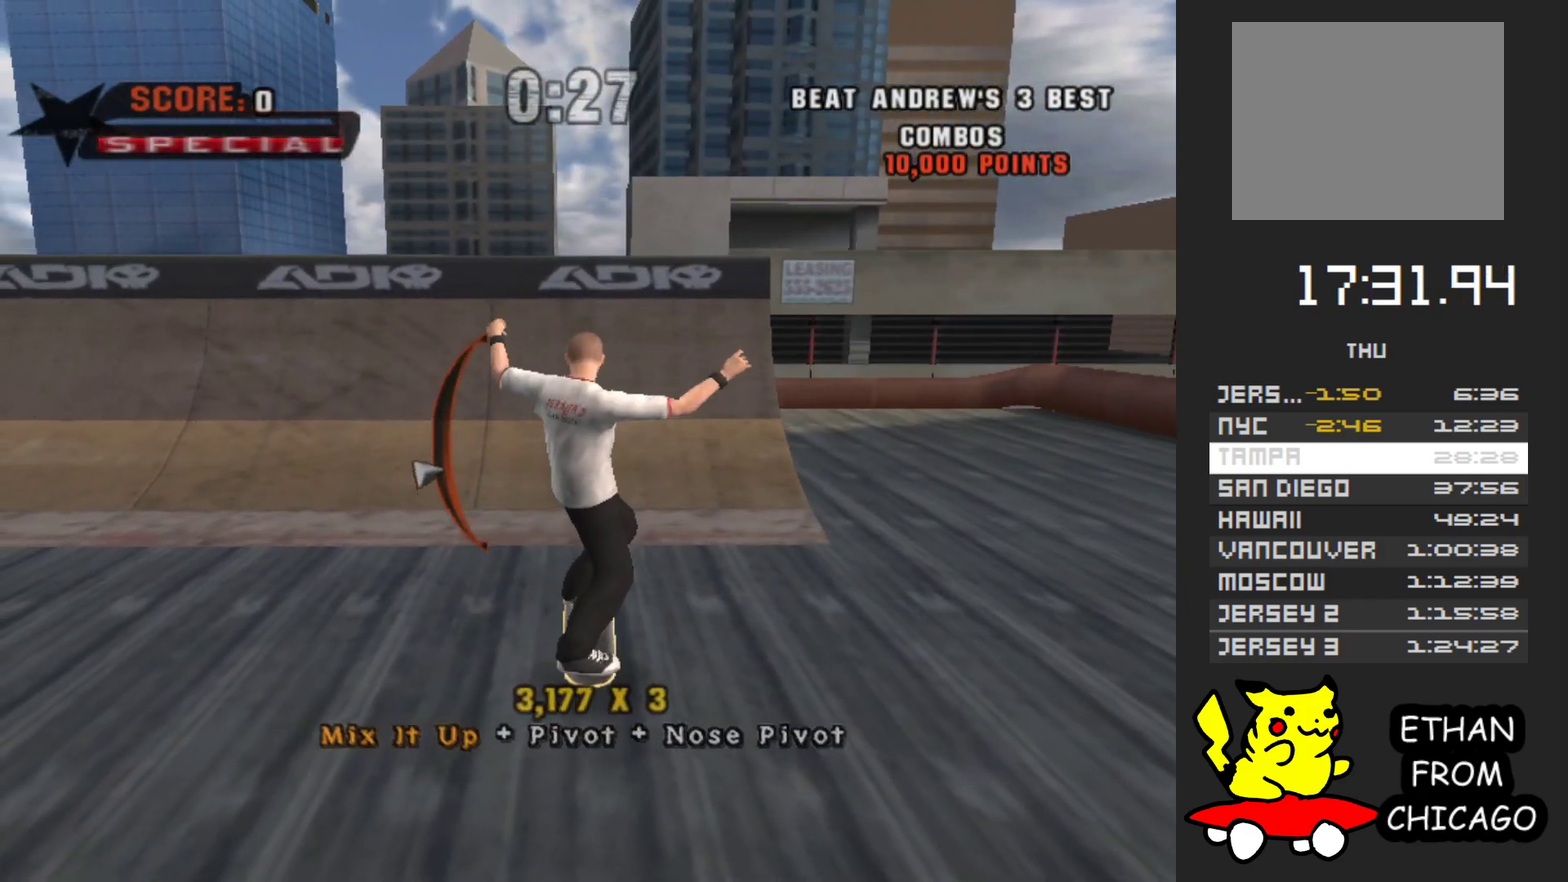
{"buttons": [], "left_stick": "center", "right_stick": "center", "events": [[17, "left_stick", "up"], [317, "left_stick", "down"], [333, "A", "up"], [333, "X", "down"], [400, "X", "up"], [467, "left_stick", "center"]]}
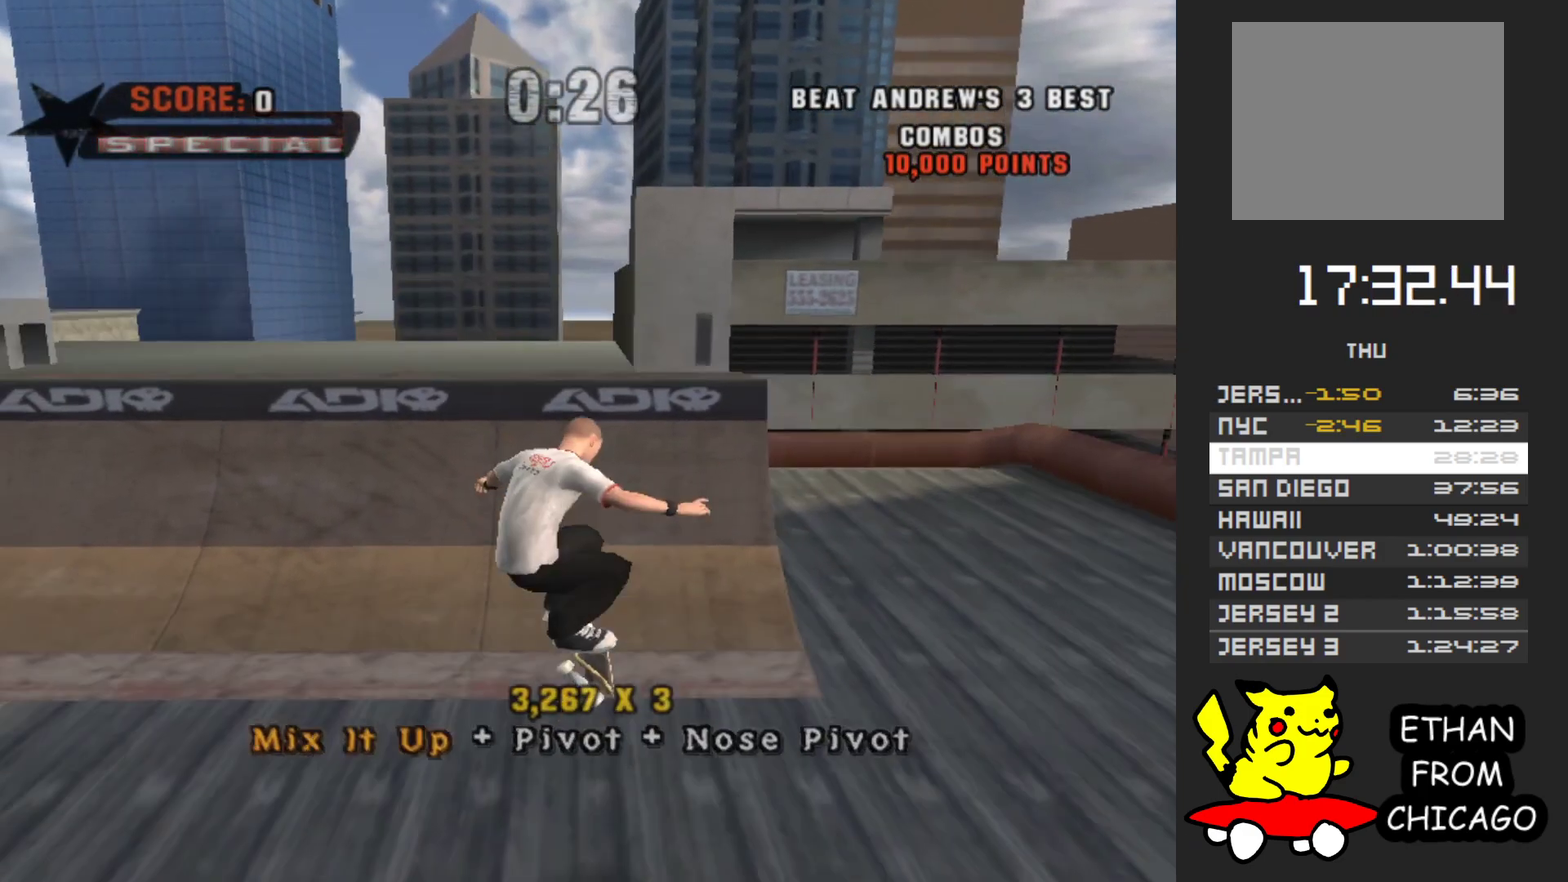
{"buttons": ["A"], "left_stick": "center", "right_stick": "center"}
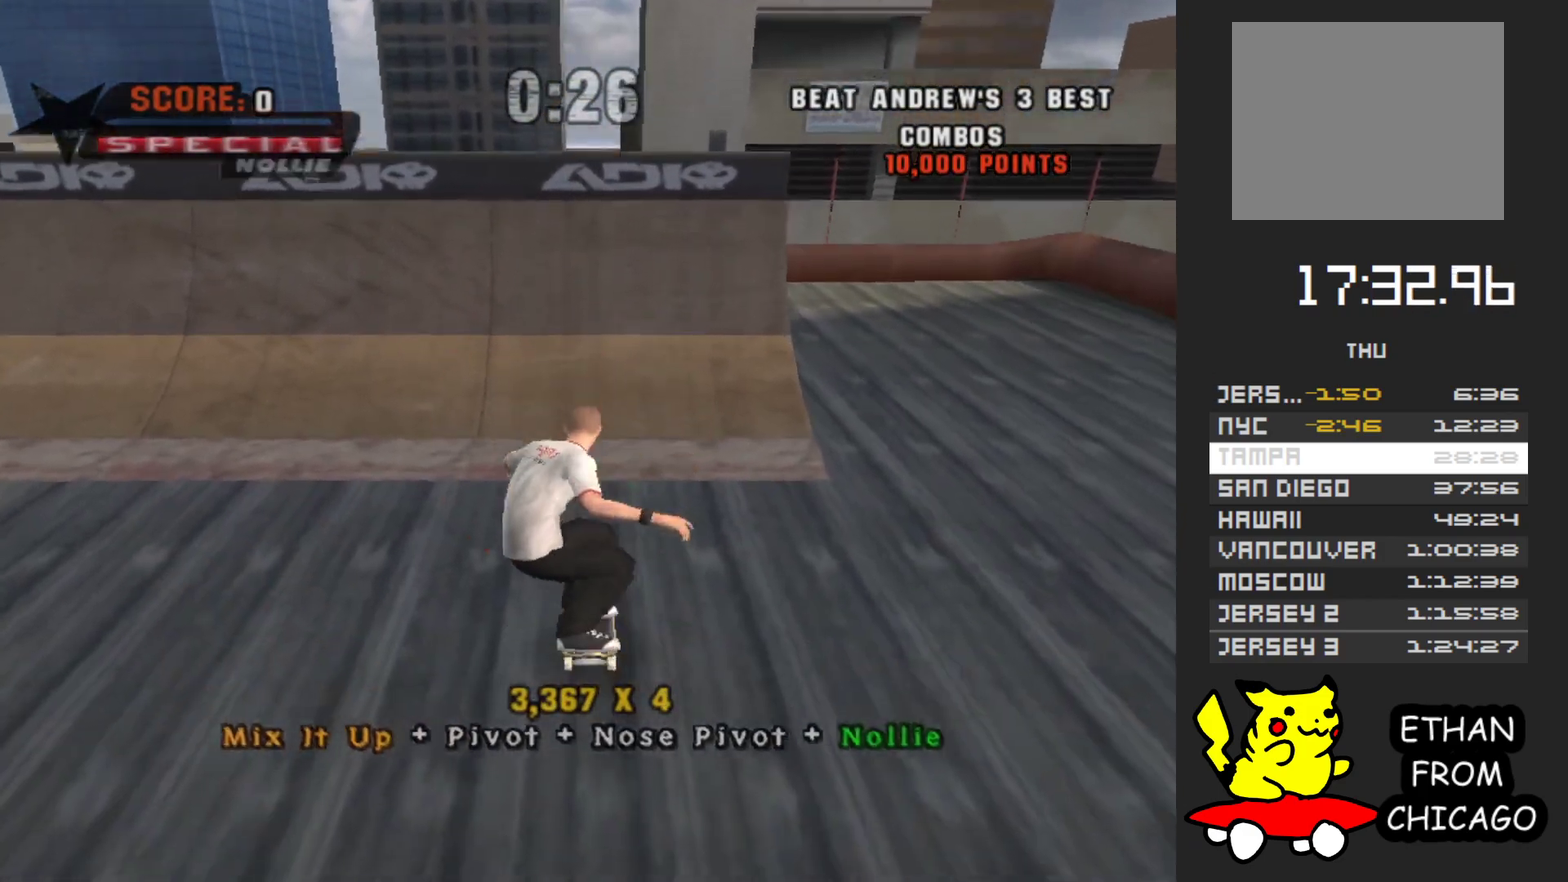
{"buttons": [], "left_stick": "center", "right_stick": "center"}
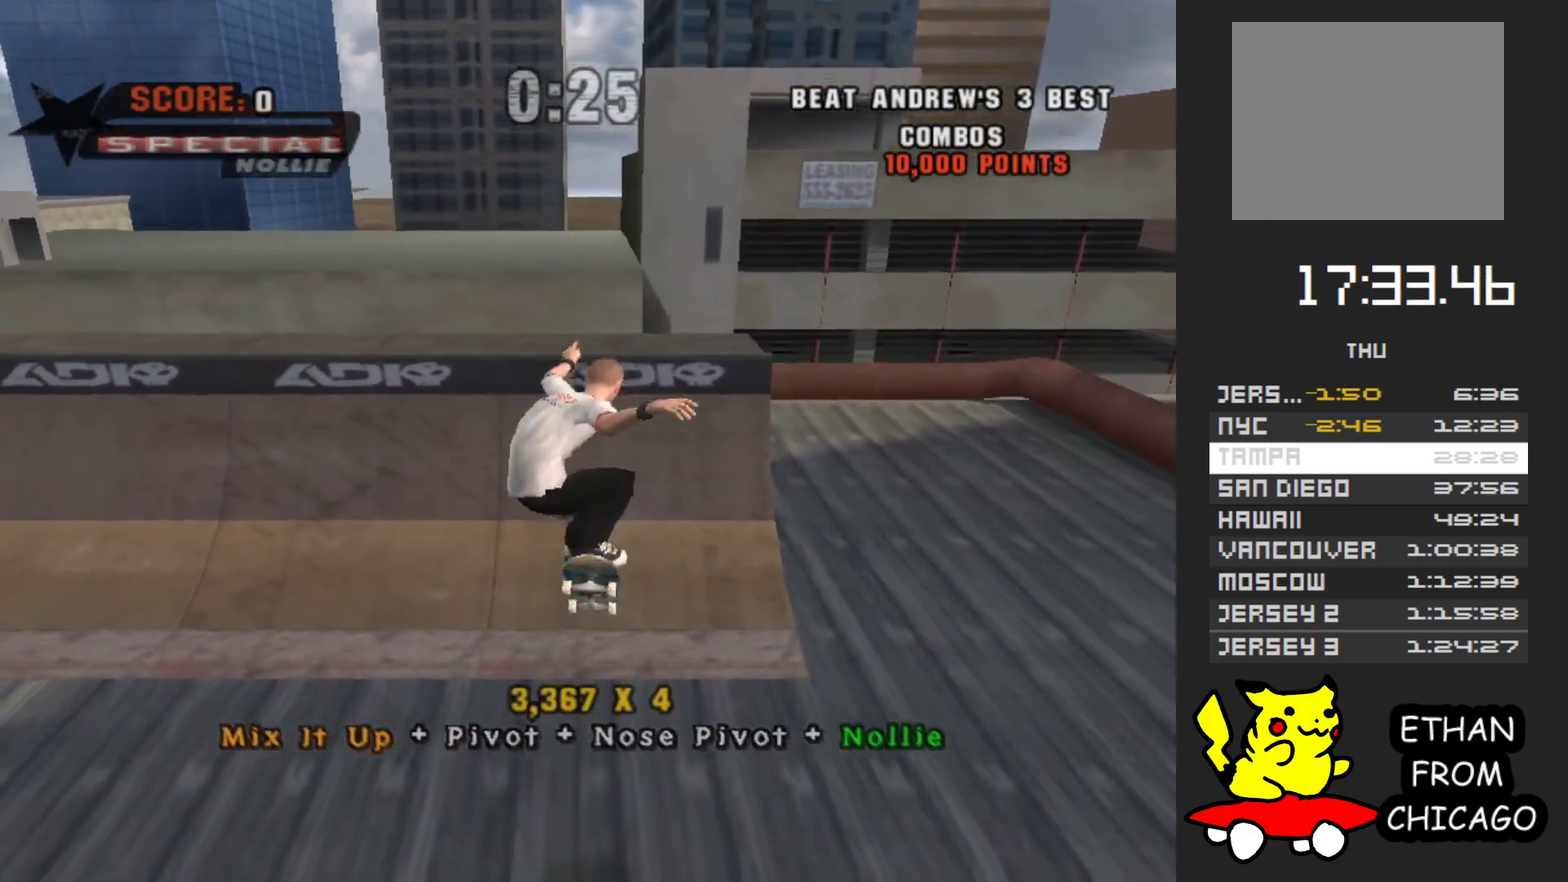
{"buttons": [], "left_stick": "down", "right_stick": "center", "events": [[100, "left_stick", "down"]]}
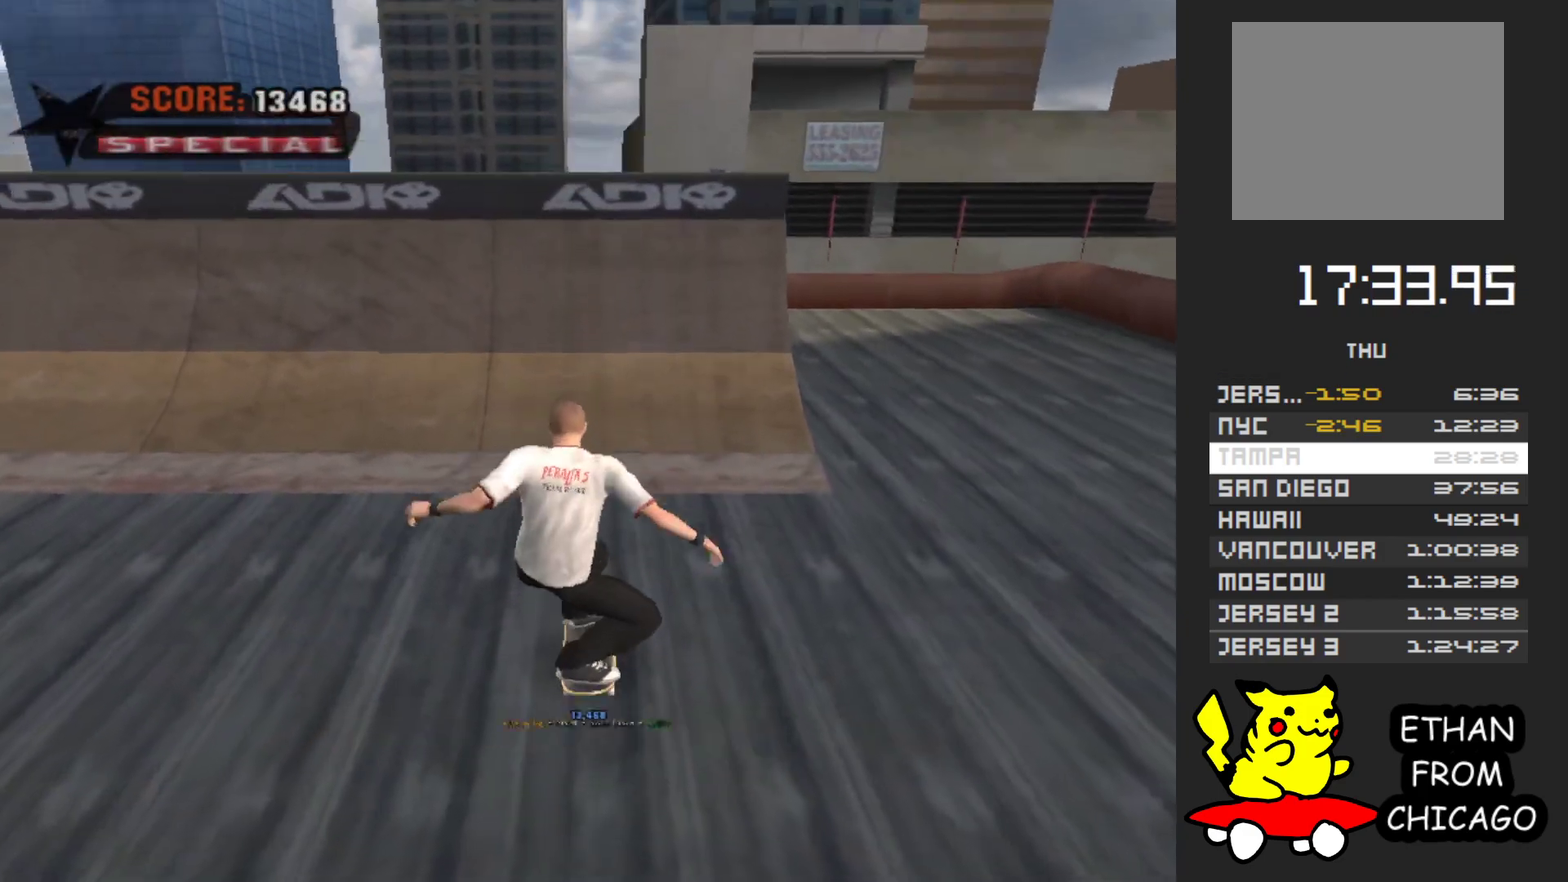
{"buttons": [], "left_stick": "center", "right_stick": "center", "events": [[450, "left_stick", "center"]]}
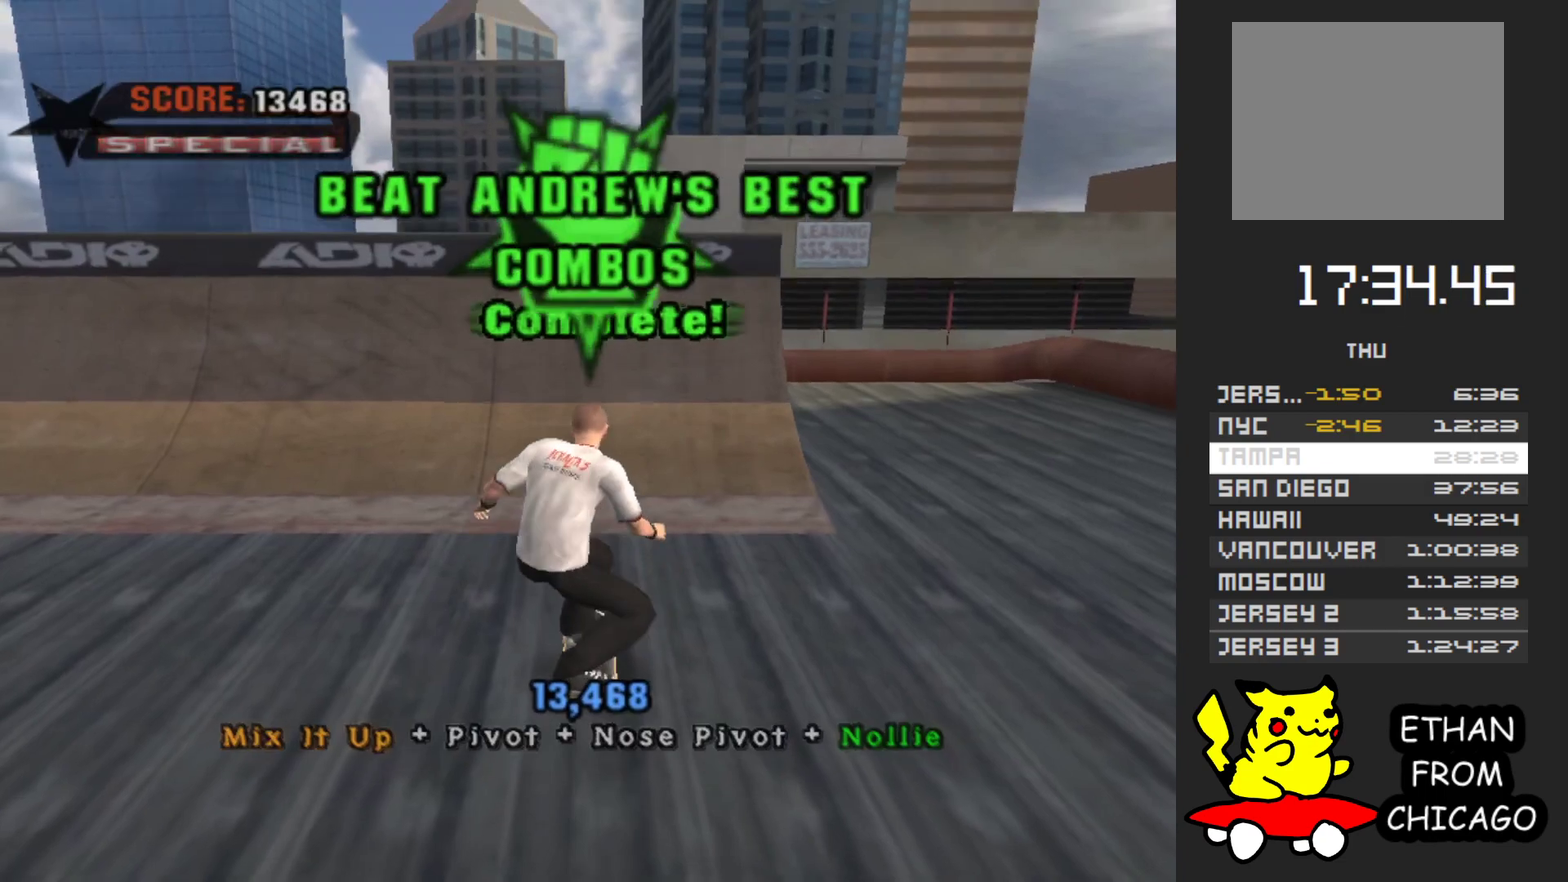
{"buttons": ["A"], "left_stick": "center", "right_stick": "center", "events": [[167, "START", "down"], [283, "START", "up"], [367, "left_stick", "down"], [450, "left_stick", "center"], [500, "A", "down"]]}
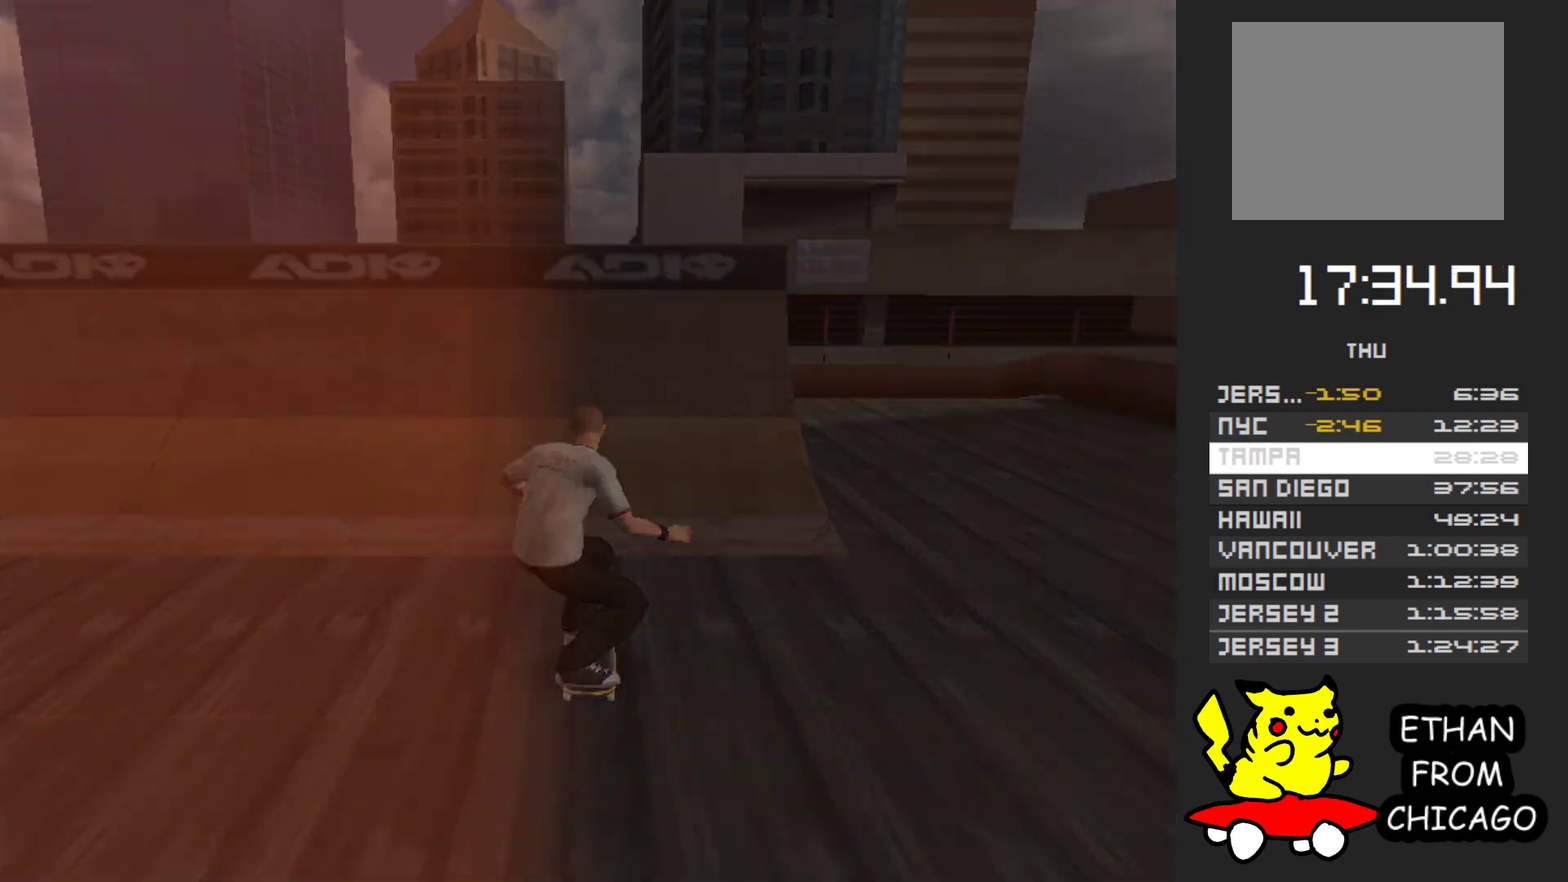
{"buttons": [], "left_stick": "center", "right_stick": "center", "events": [[50, "A", "up"]]}
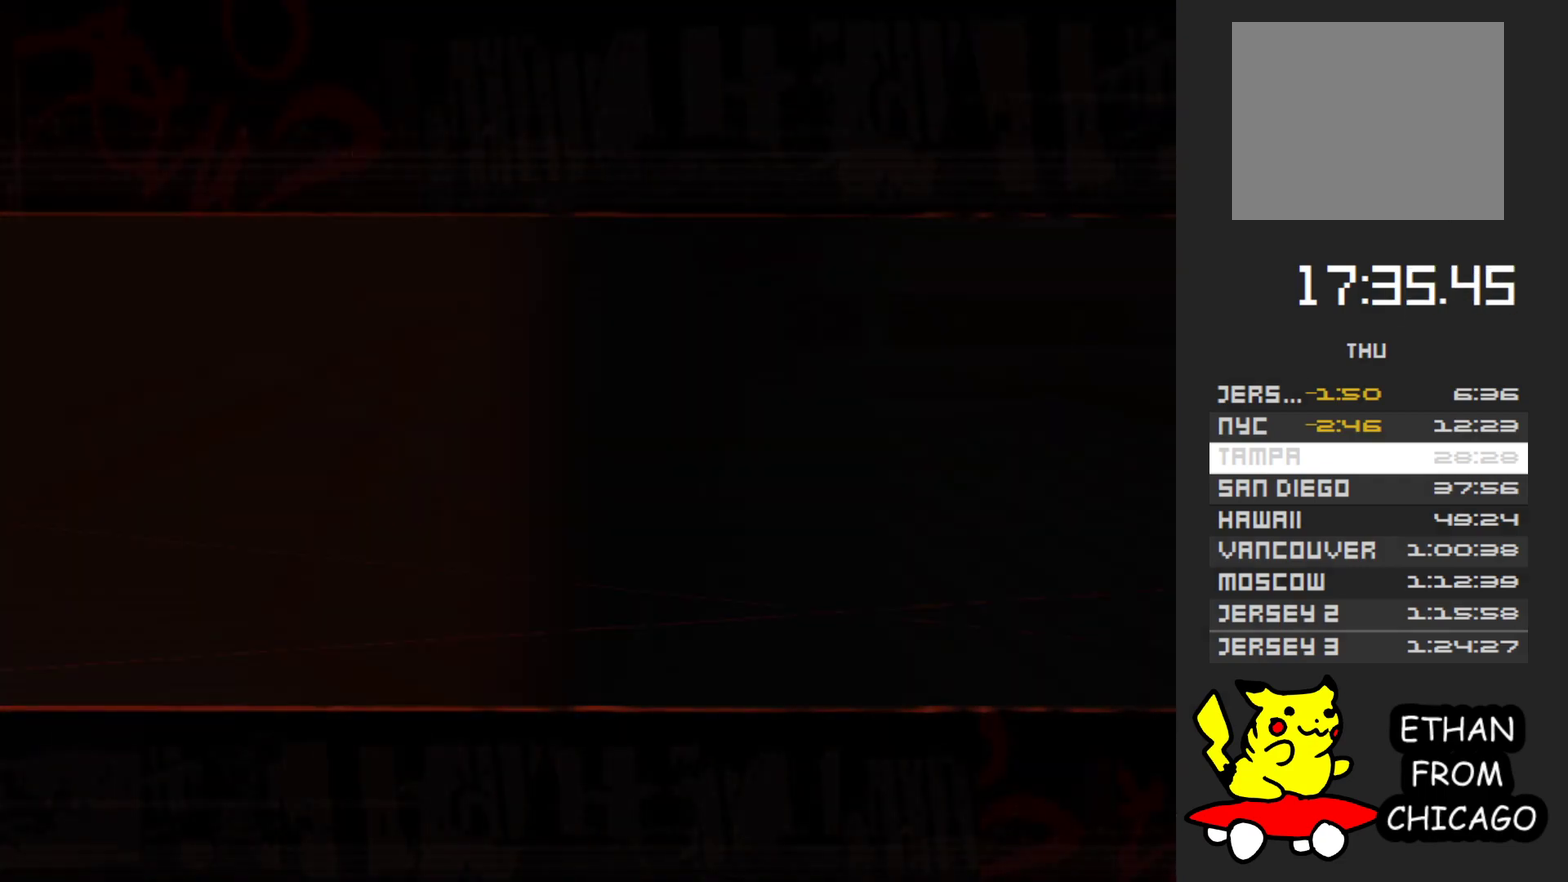
{"buttons": [], "left_stick": "center", "right_stick": "center", "events": []}
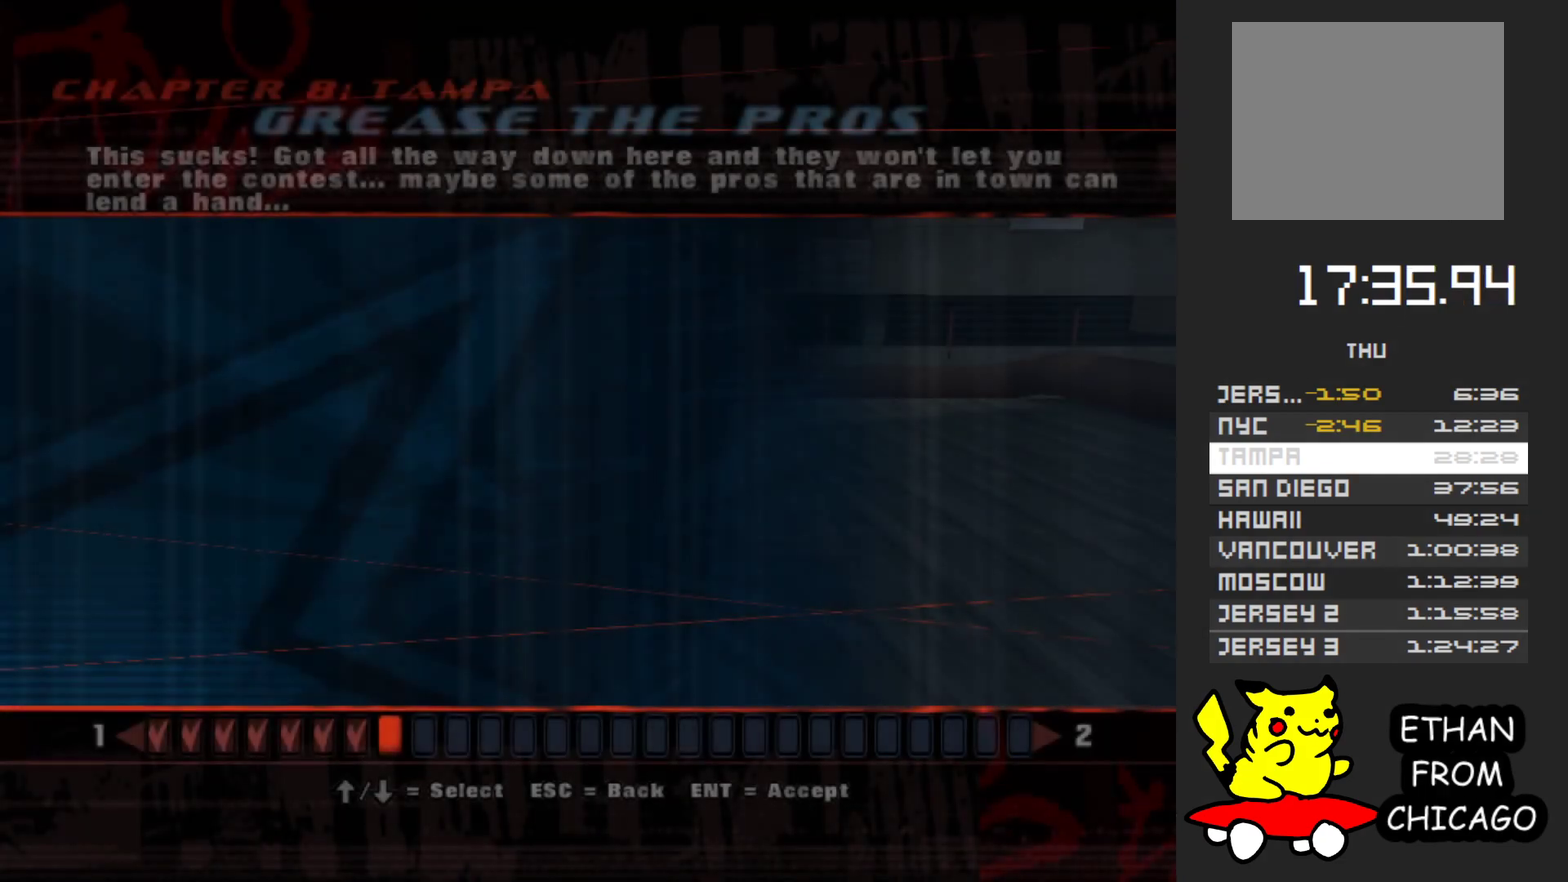
{"buttons": [], "left_stick": "center", "right_stick": "center", "events": []}
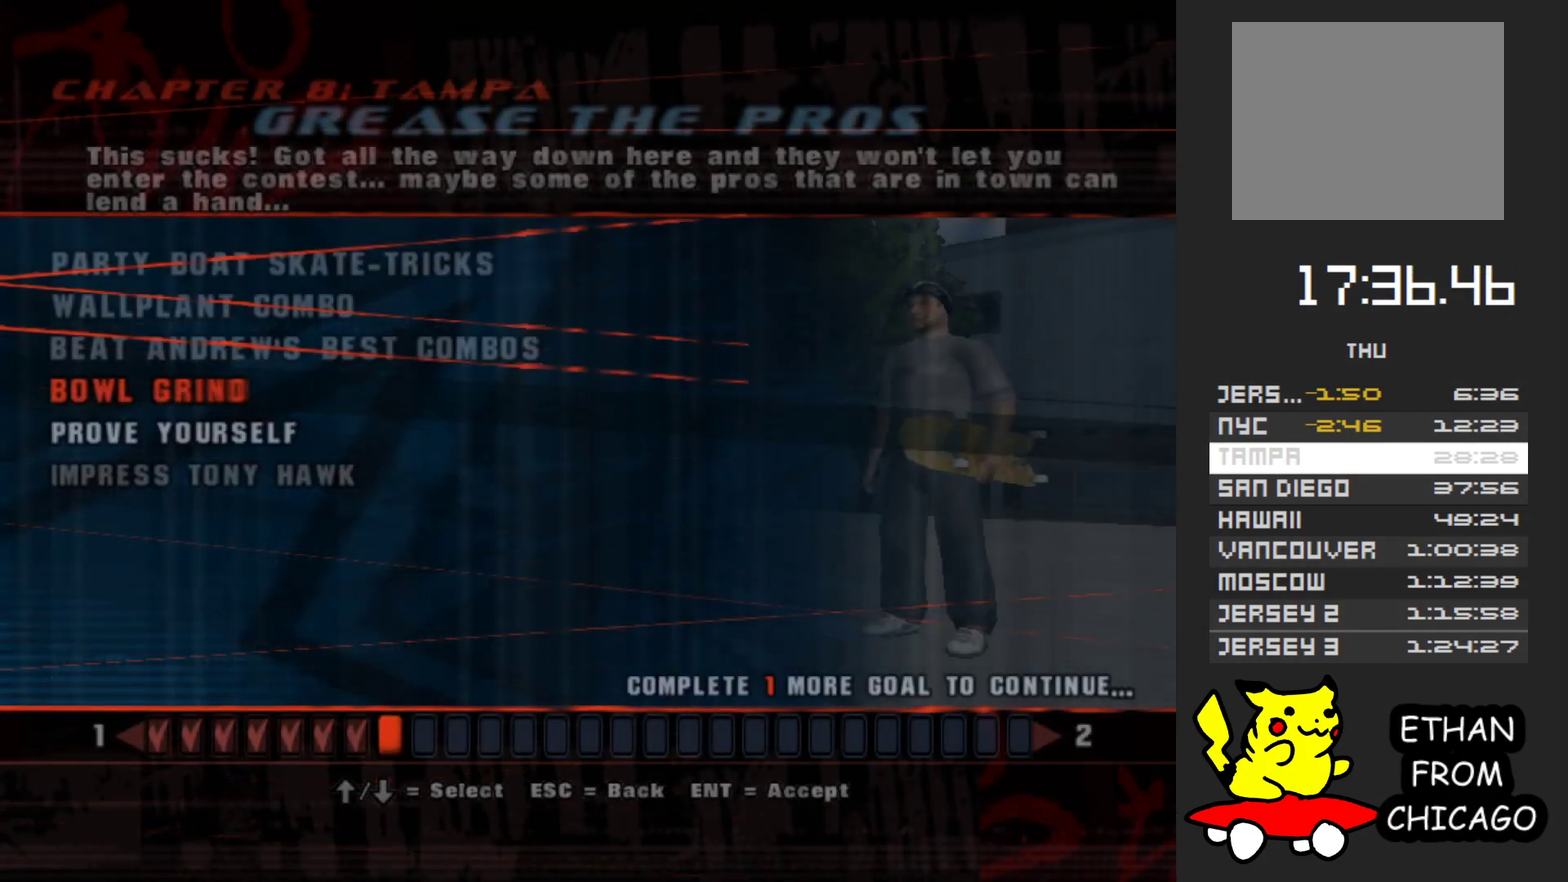
{"buttons": [], "left_stick": "center", "right_stick": "center", "events": []}
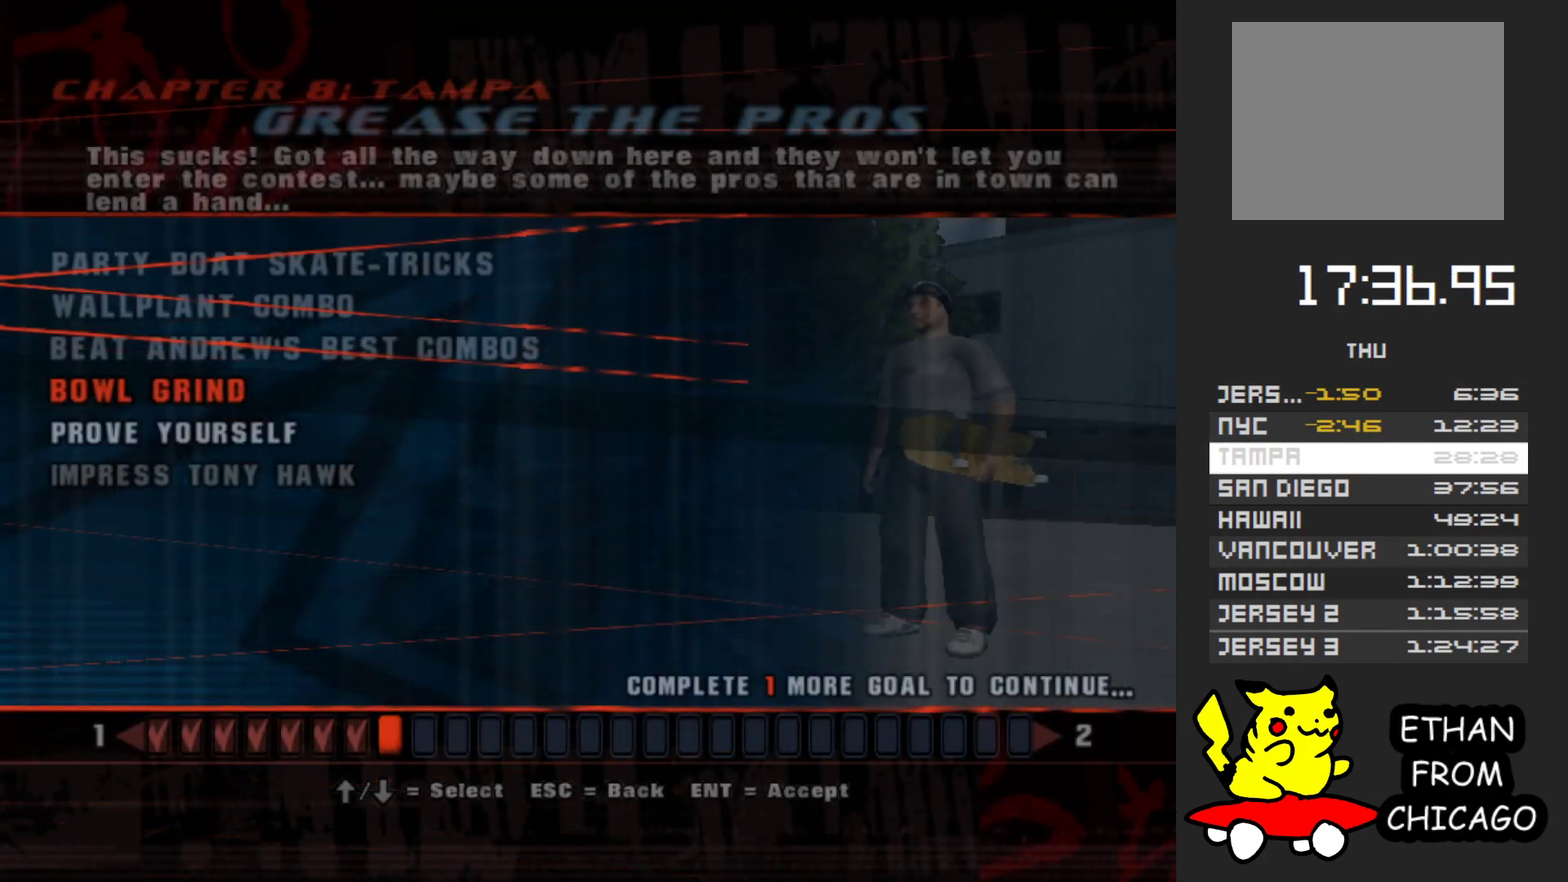
{"buttons": [], "left_stick": "center", "right_stick": "center", "events": [[283, "A", "down"], [417, "A", "up"]]}
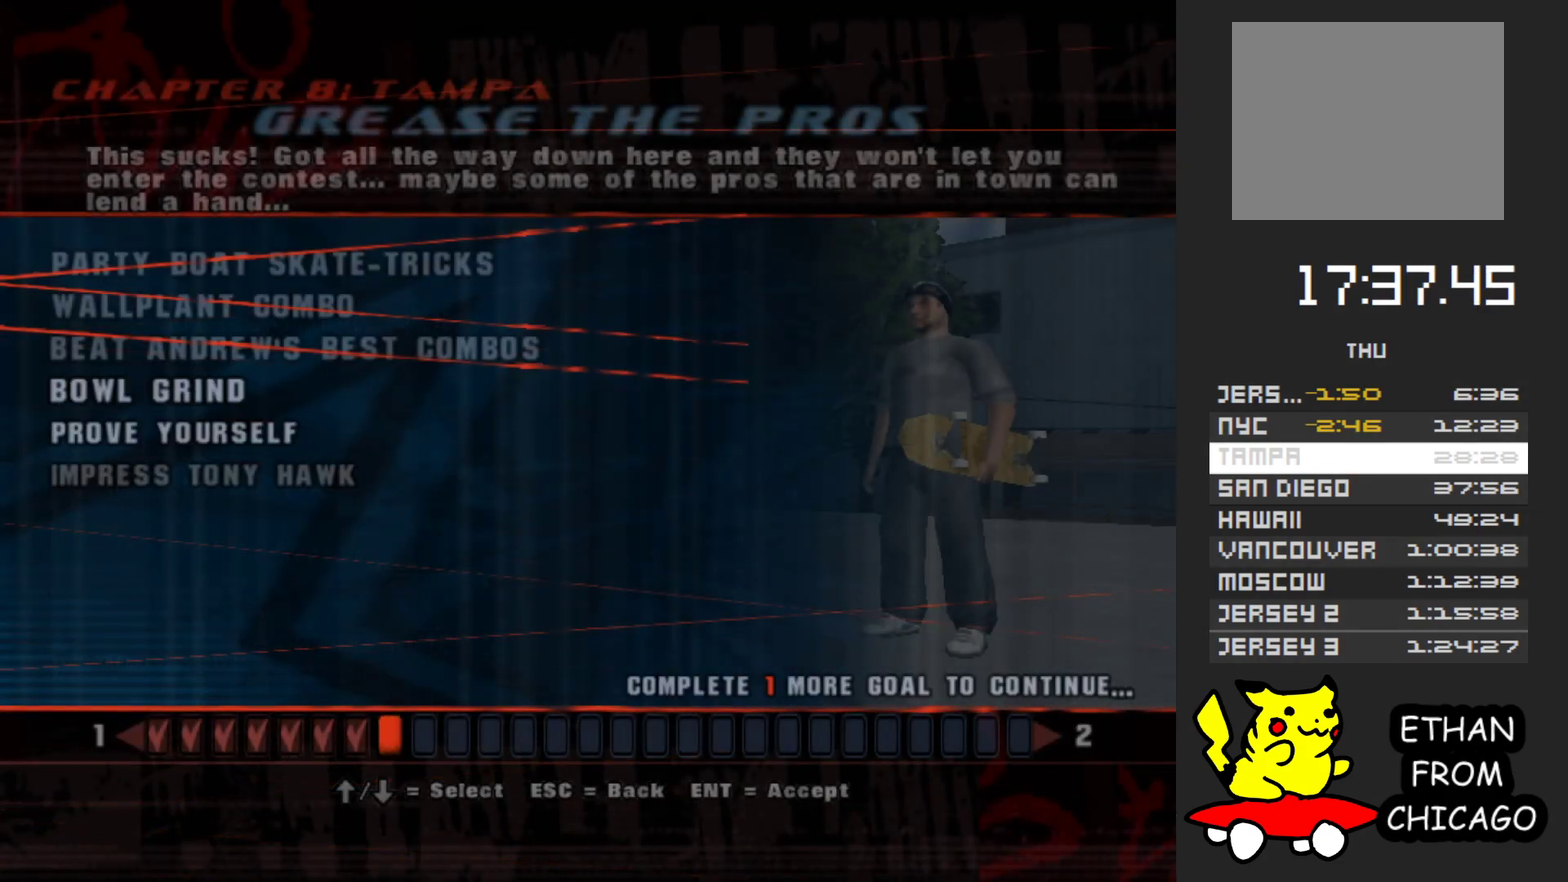
{"buttons": [], "left_stick": "center", "right_stick": "center", "events": []}
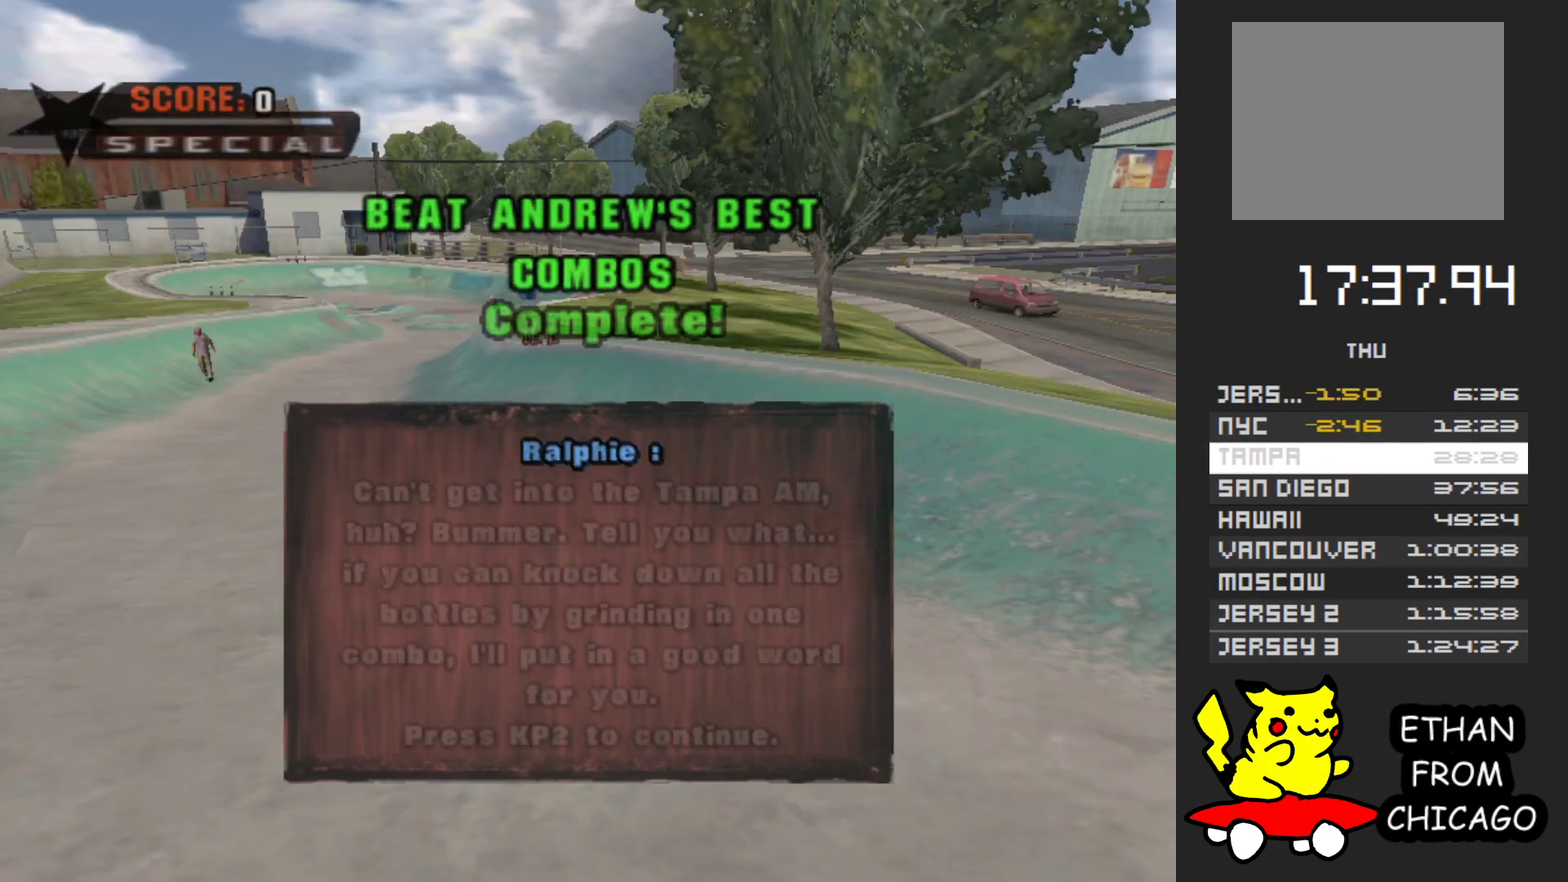
{"buttons": ["A"], "left_stick": "center", "right_stick": "center", "events": [[50, "A", "down"], [150, "A", "up"], [250, "A", "down"], [333, "A", "up"], [417, "A", "down"]]}
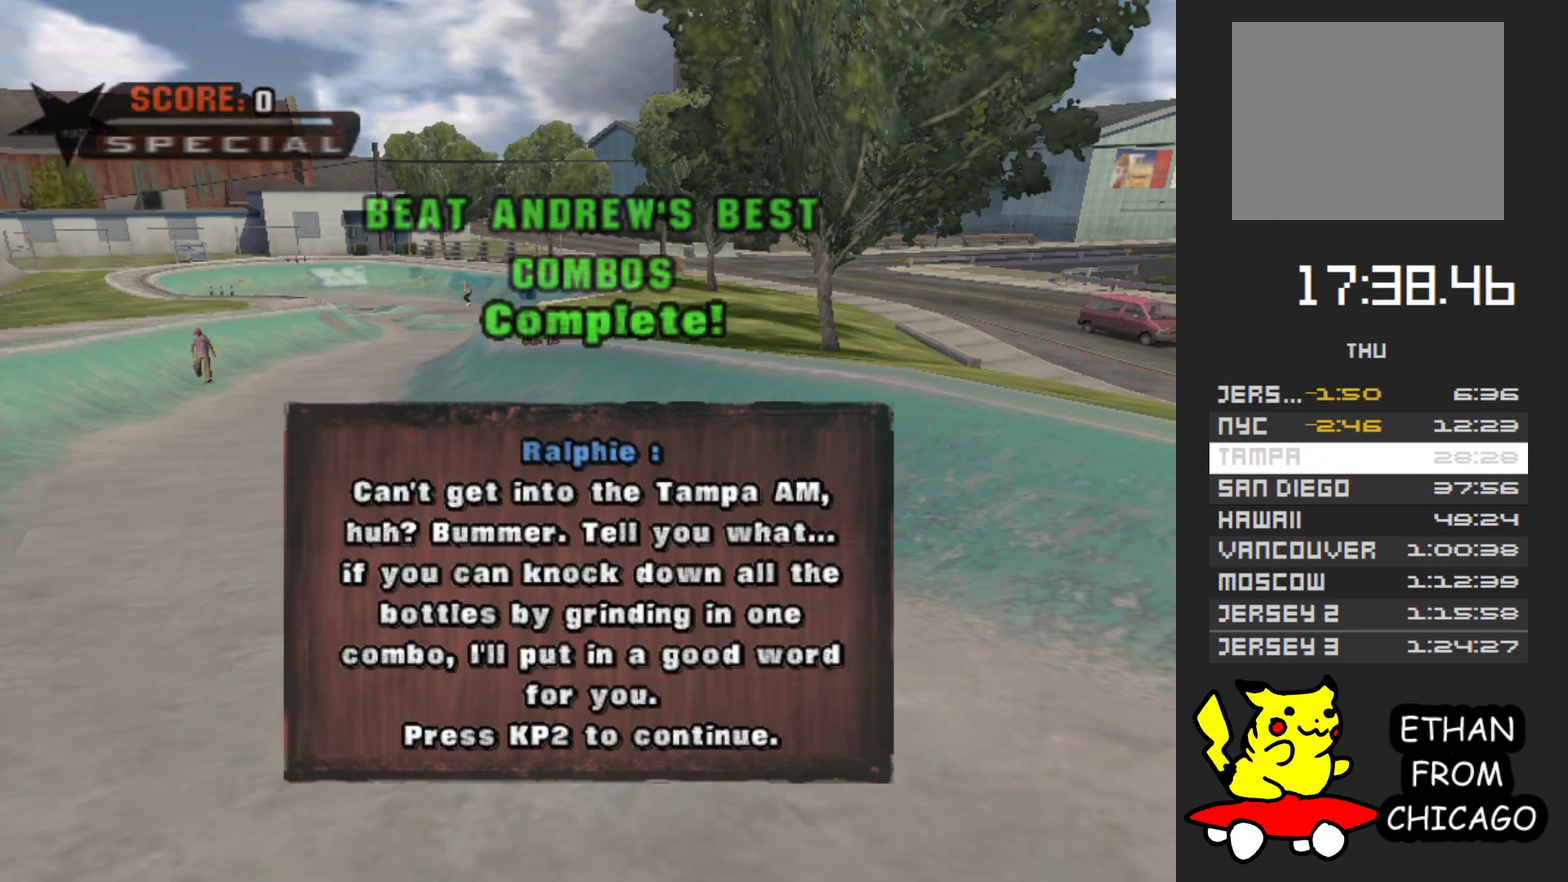
{"buttons": ["A"], "left_stick": "center", "right_stick": "center", "events": [[33, "A", "up"], [117, "A", "down"], [217, "A", "up"], [283, "A", "down"], [383, "A", "up"], [467, "A", "down"]]}
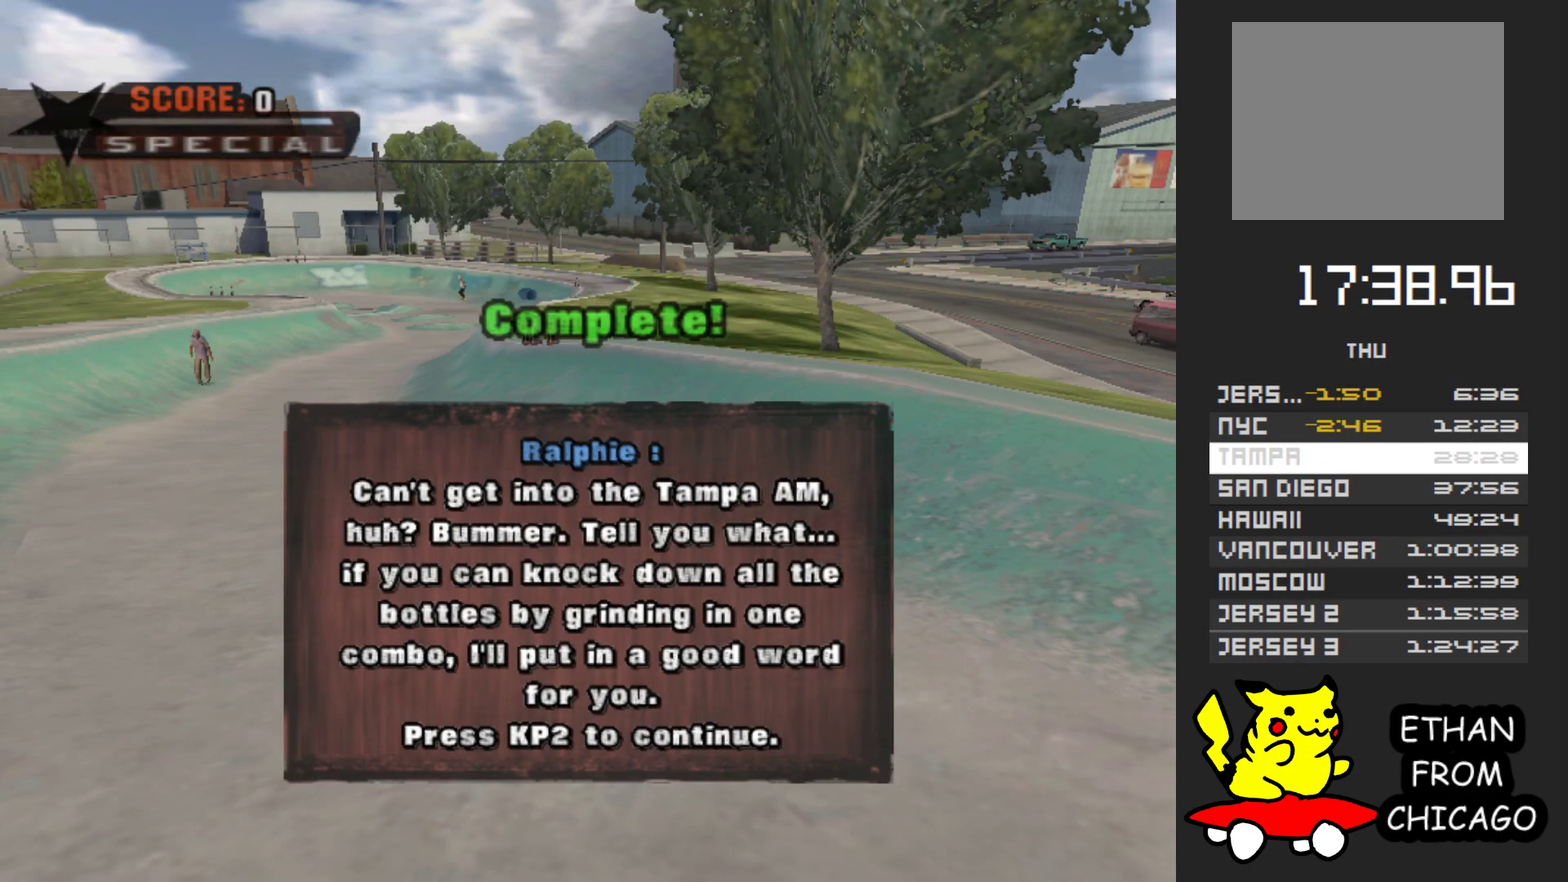
{"buttons": [], "left_stick": "center", "right_stick": "center", "events": [[83, "A", "up"], [150, "A", "down"], [250, "A", "up"], [317, "A", "down"], [483, "A", "up"]]}
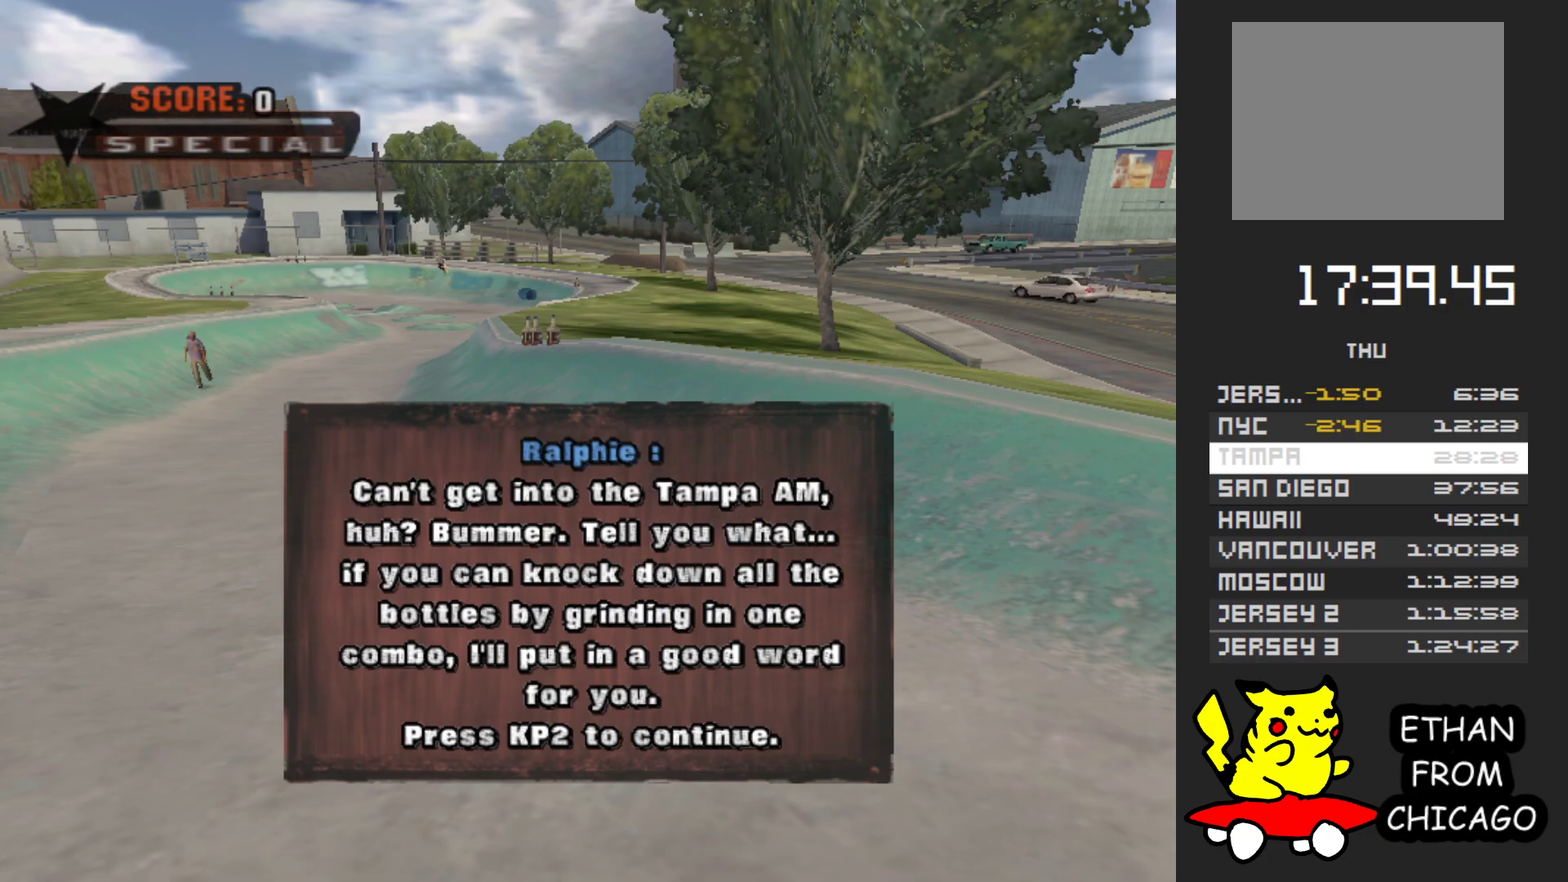
{"buttons": ["A"], "left_stick": "right", "right_stick": "center", "events": [[67, "A", "down"], [217, "A", "up"], [267, "A", "down"], [467, "left_stick", "right"]]}
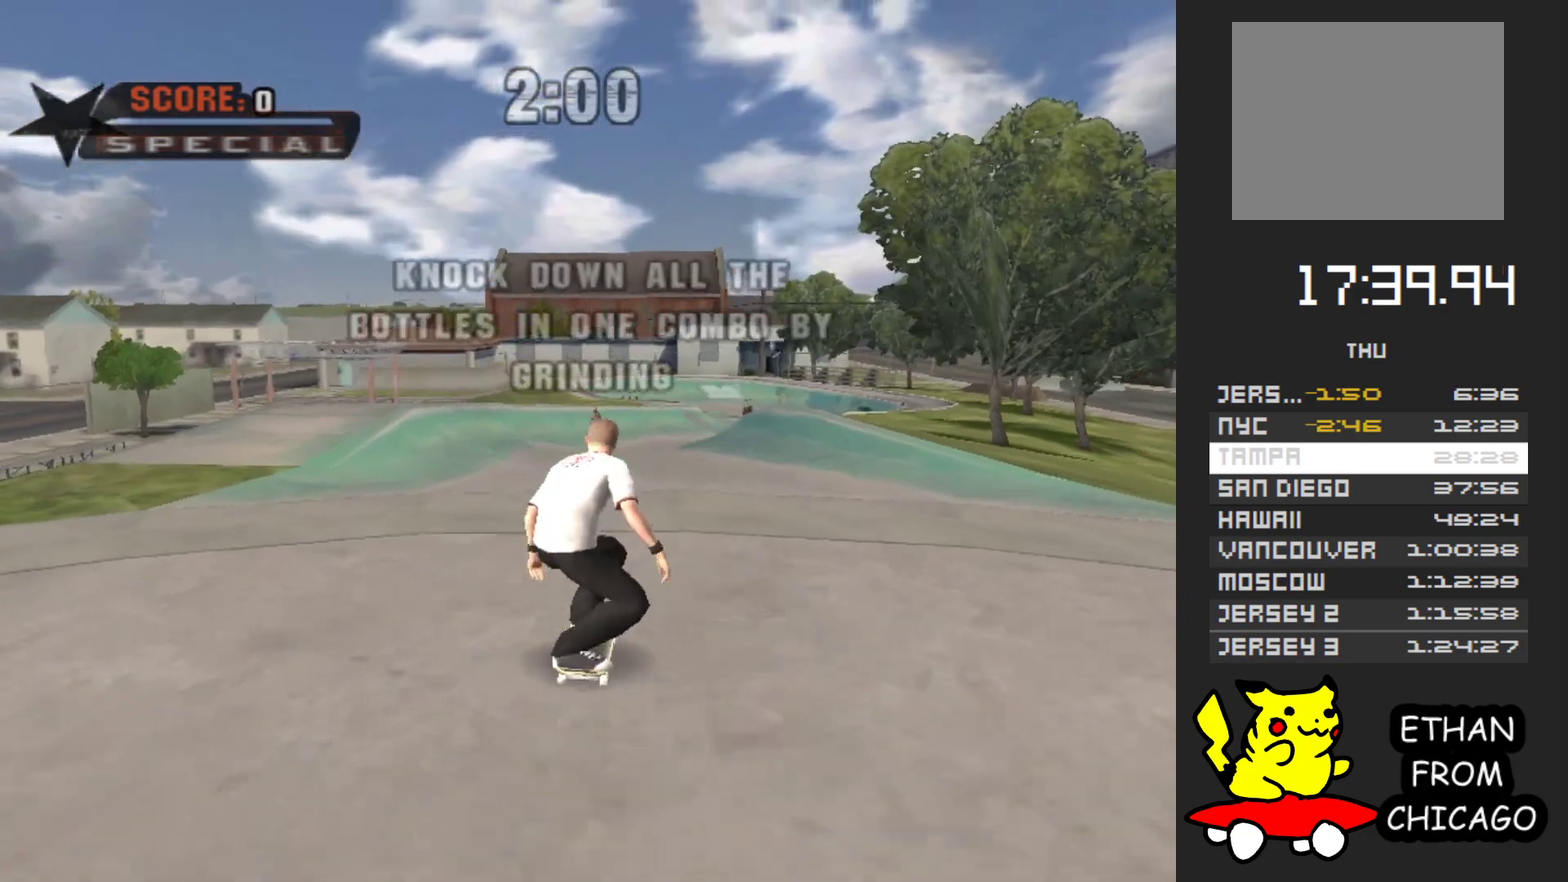
{"buttons": ["A"], "left_stick": "center", "right_stick": "center", "events": [[133, "left_stick", "center"]]}
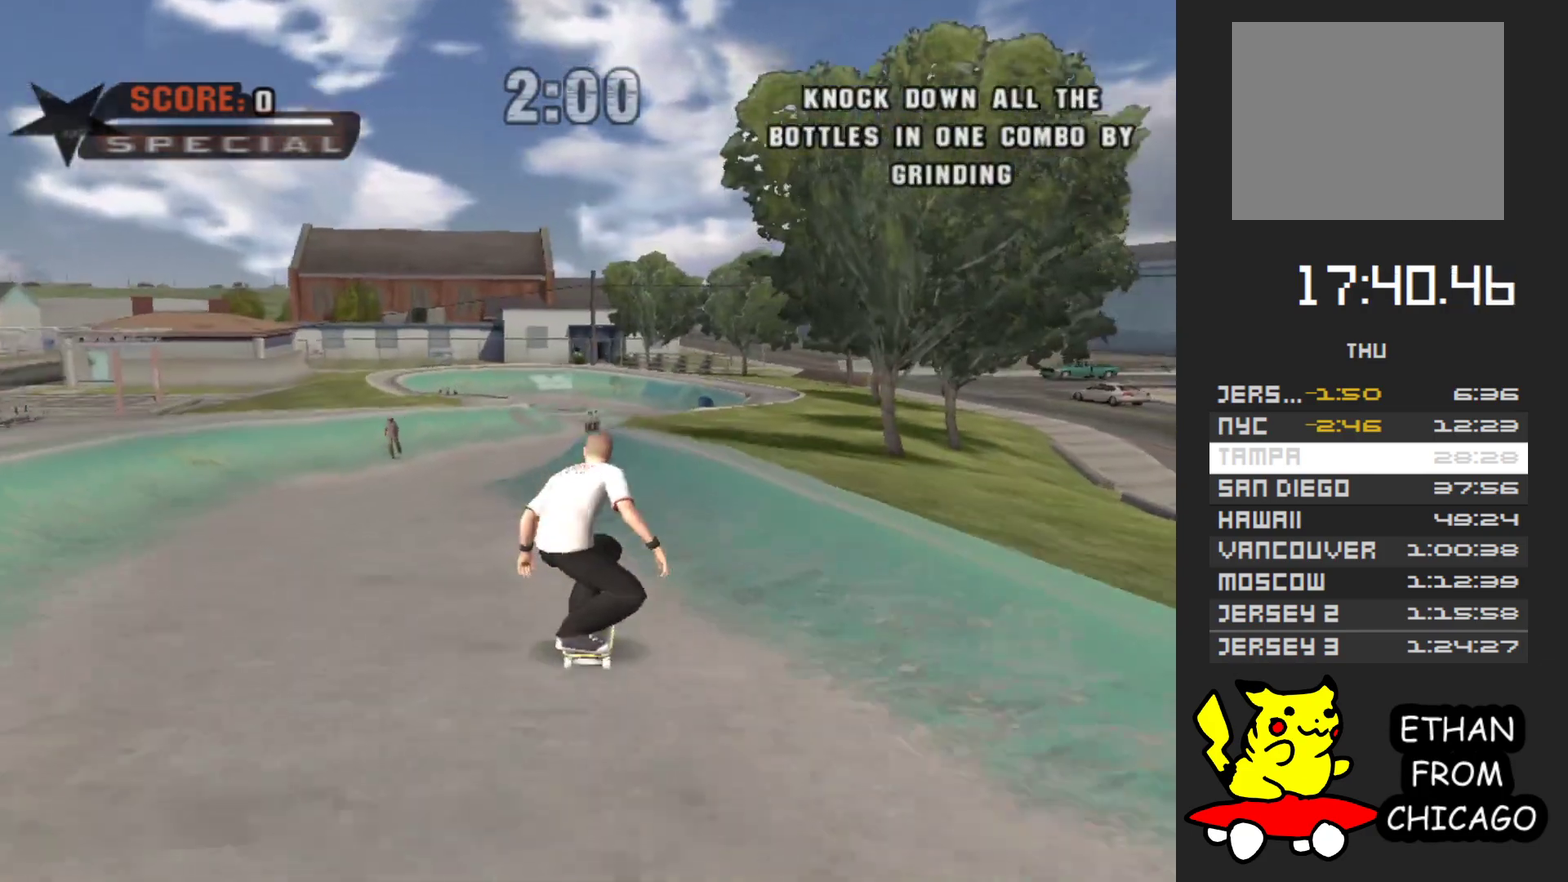
{"buttons": ["Y"], "left_stick": "center", "right_stick": "center", "events": [[467, "A", "up"], [483, "Y", "down"]]}
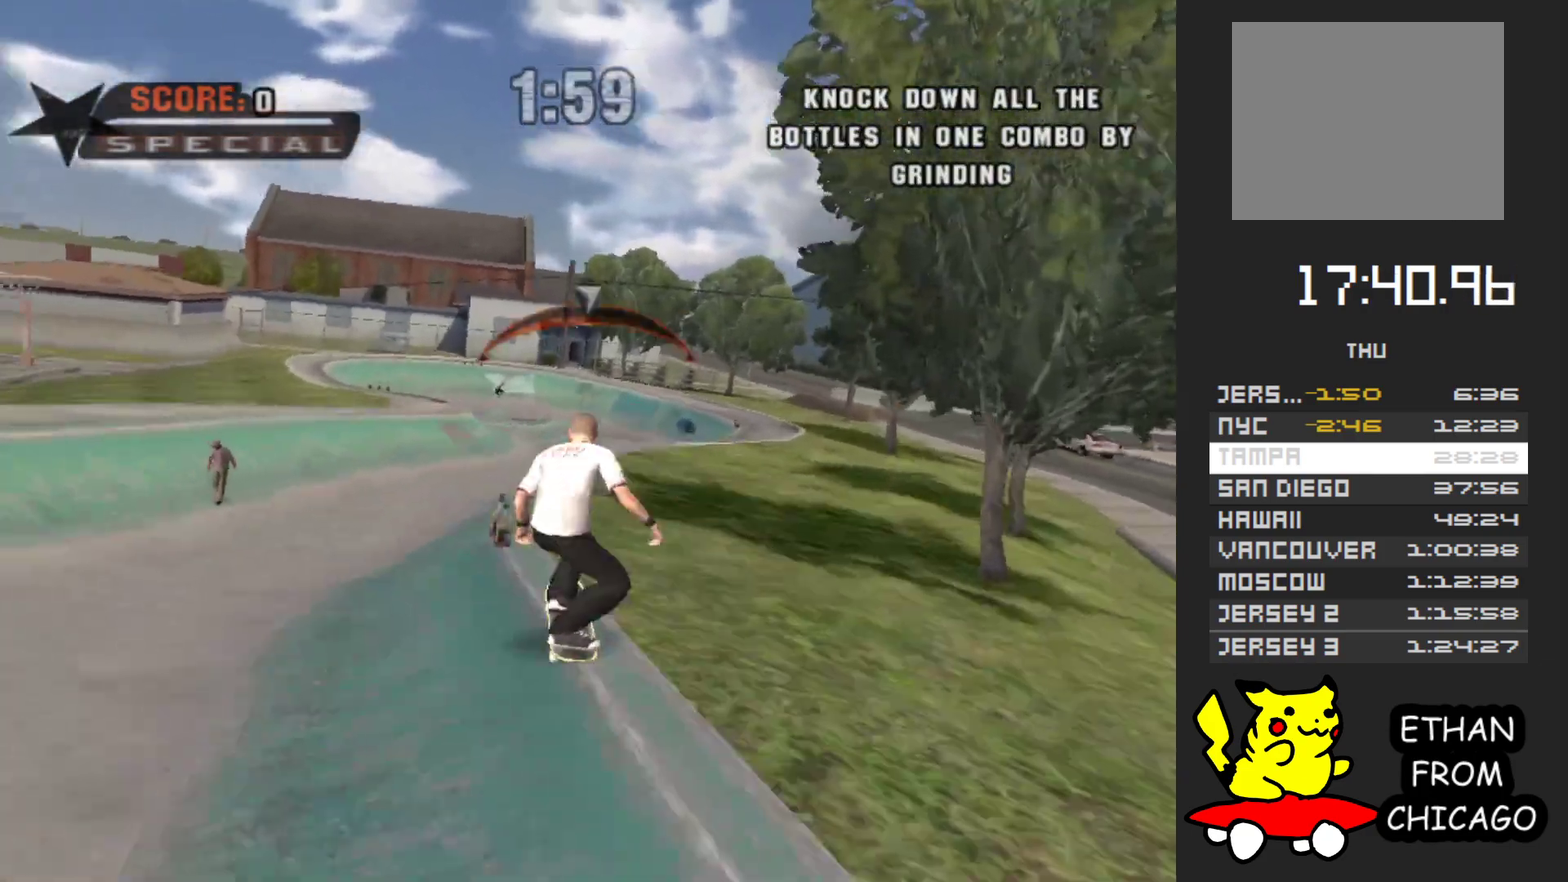
{"buttons": ["A"], "left_stick": "center", "right_stick": "center", "events": [[233, "Y", "up"], [367, "A", "down"]]}
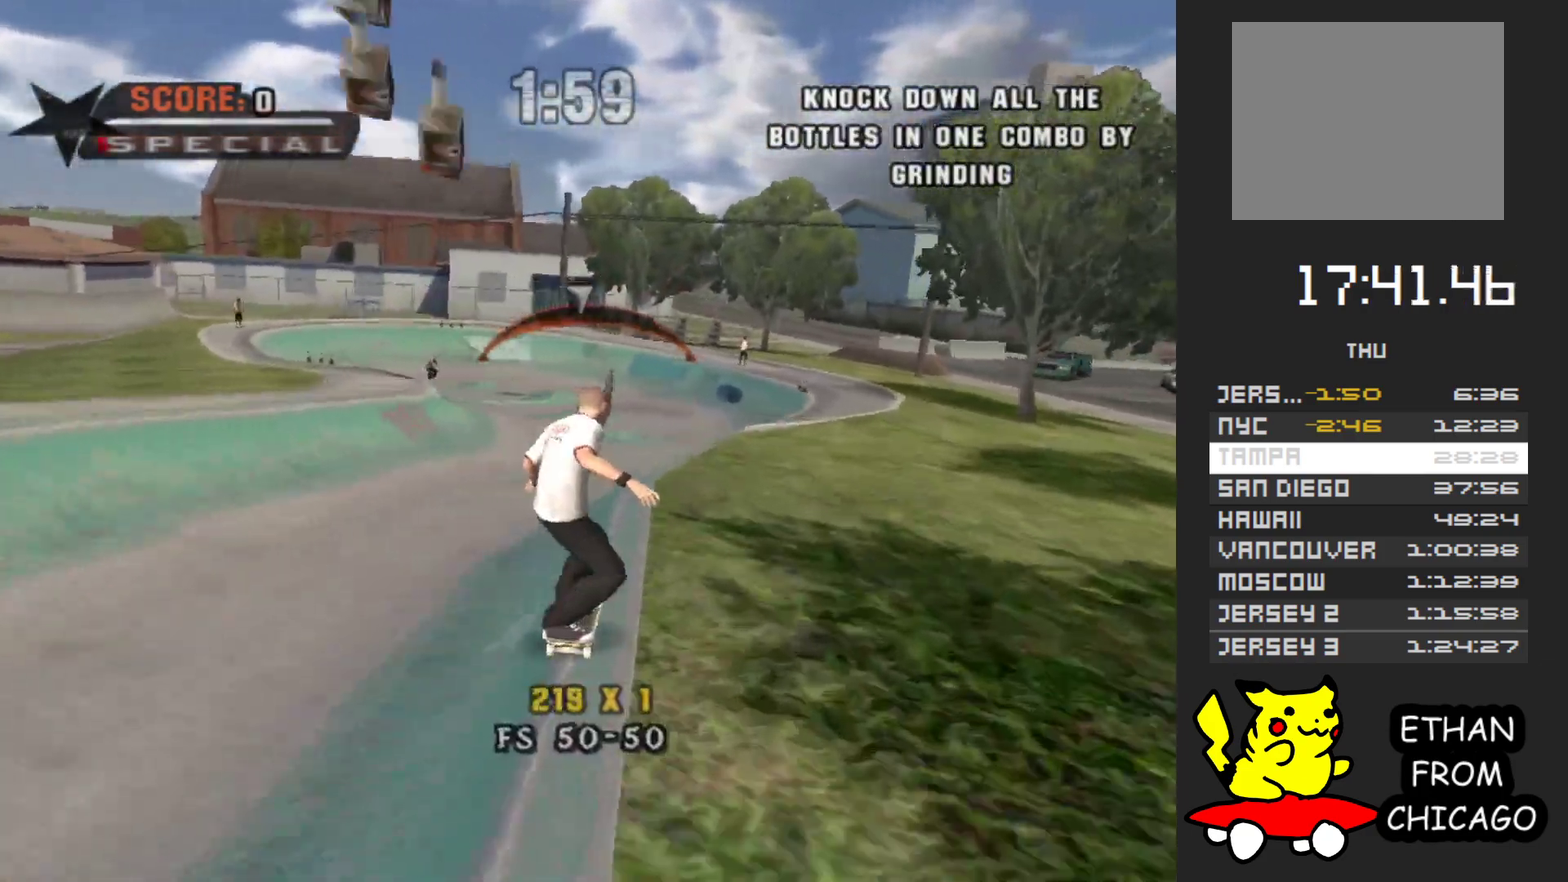
{"buttons": ["A"], "left_stick": "center", "right_stick": "center", "events": []}
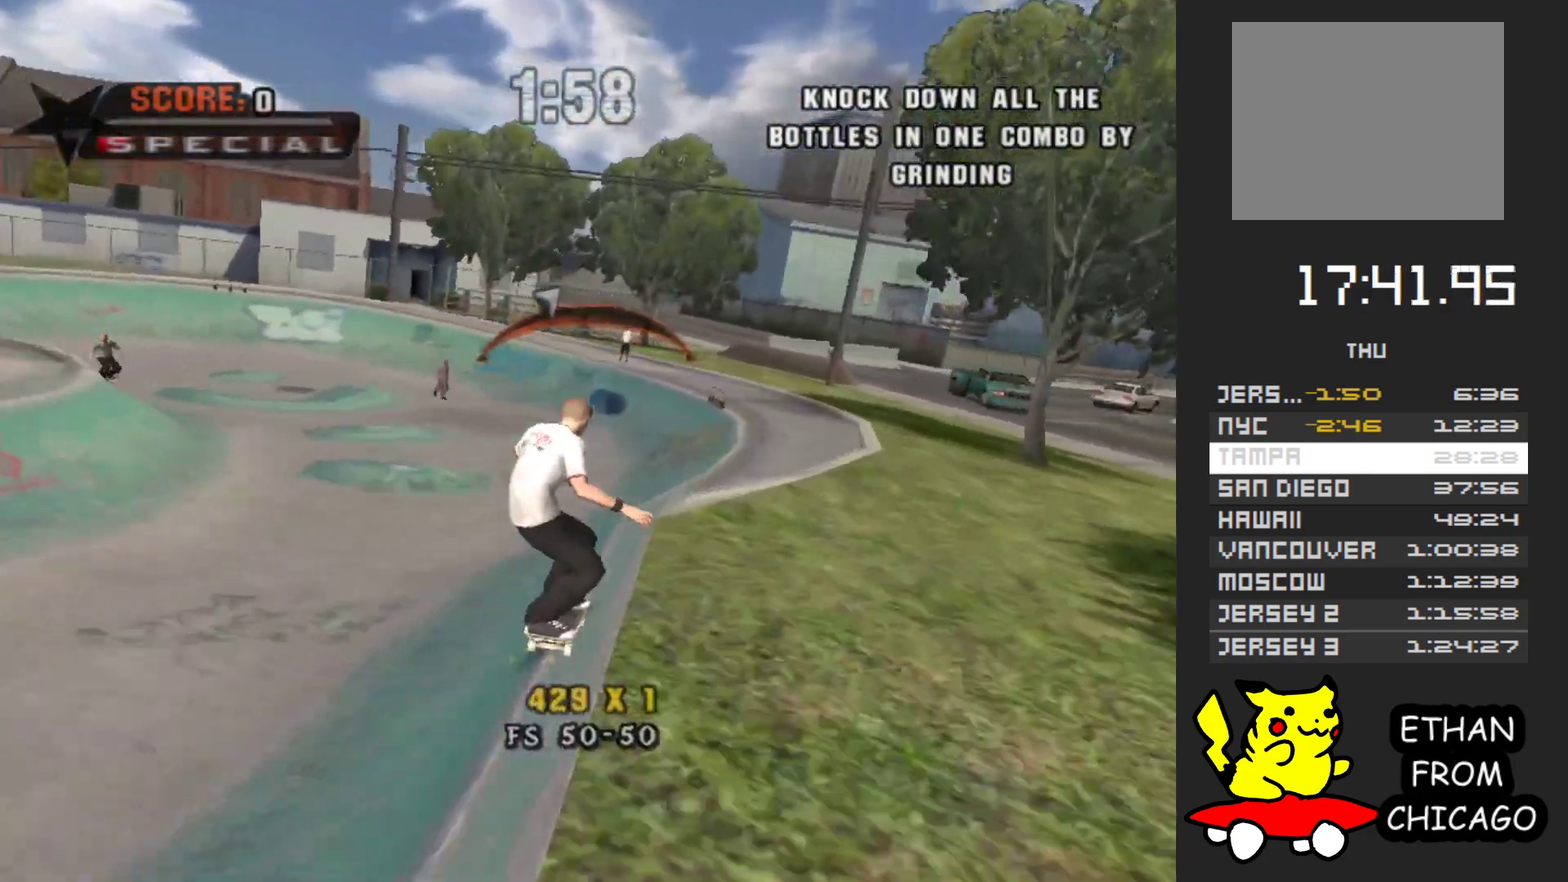
{"buttons": ["A"], "left_stick": "center", "right_stick": "center", "events": [[17, "left_stick", "right"], [150, "left_stick", "center"]]}
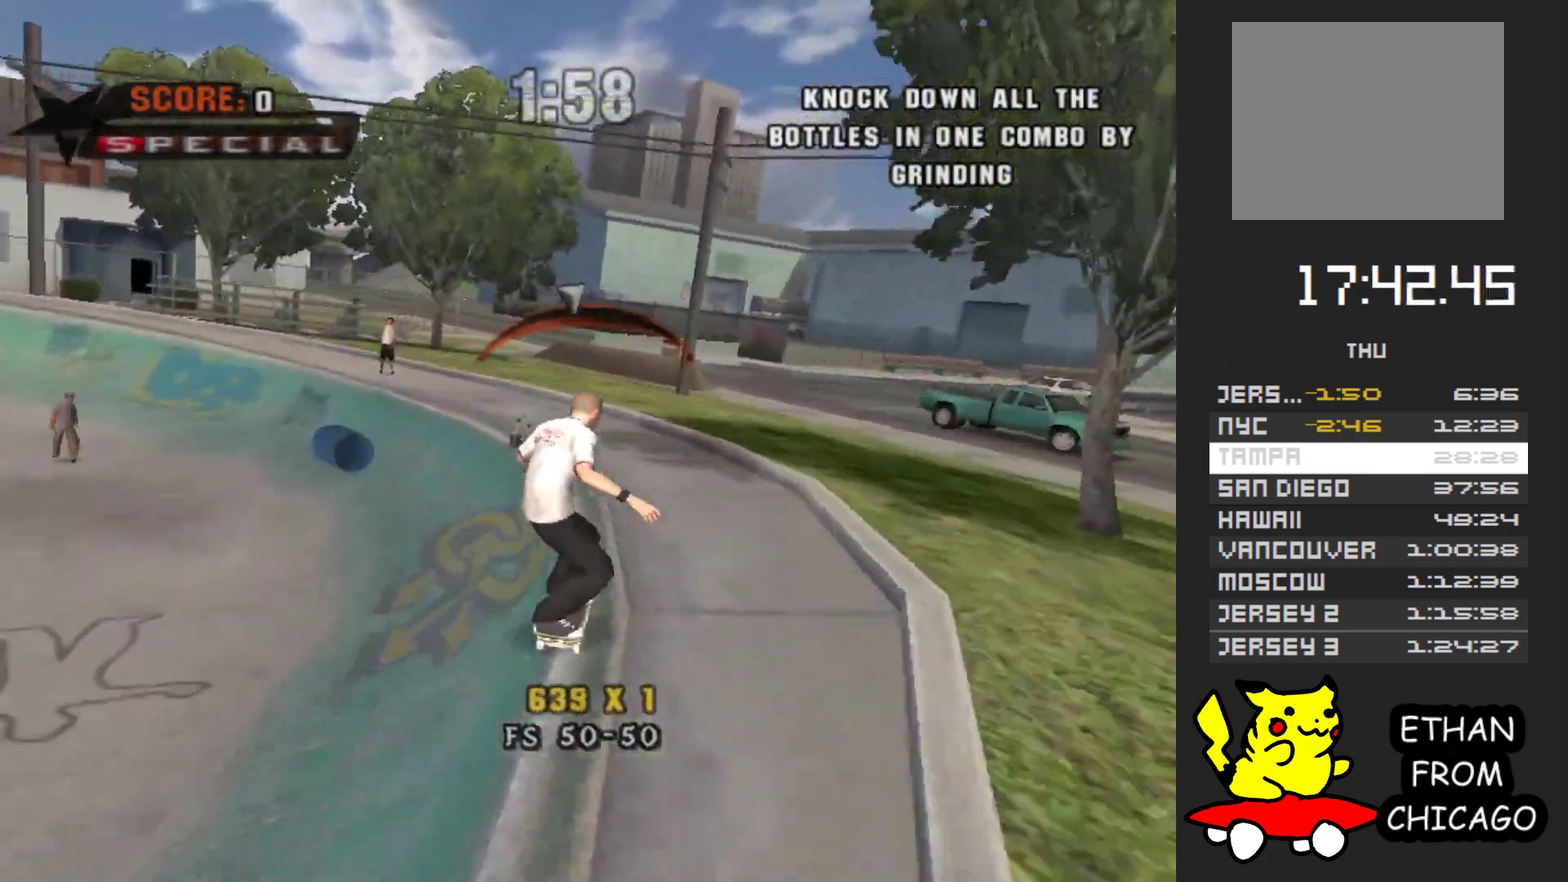
{"buttons": ["A"], "left_stick": "center", "right_stick": "center", "events": [[317, "left_stick", "left"], [433, "left_stick", "center"]]}
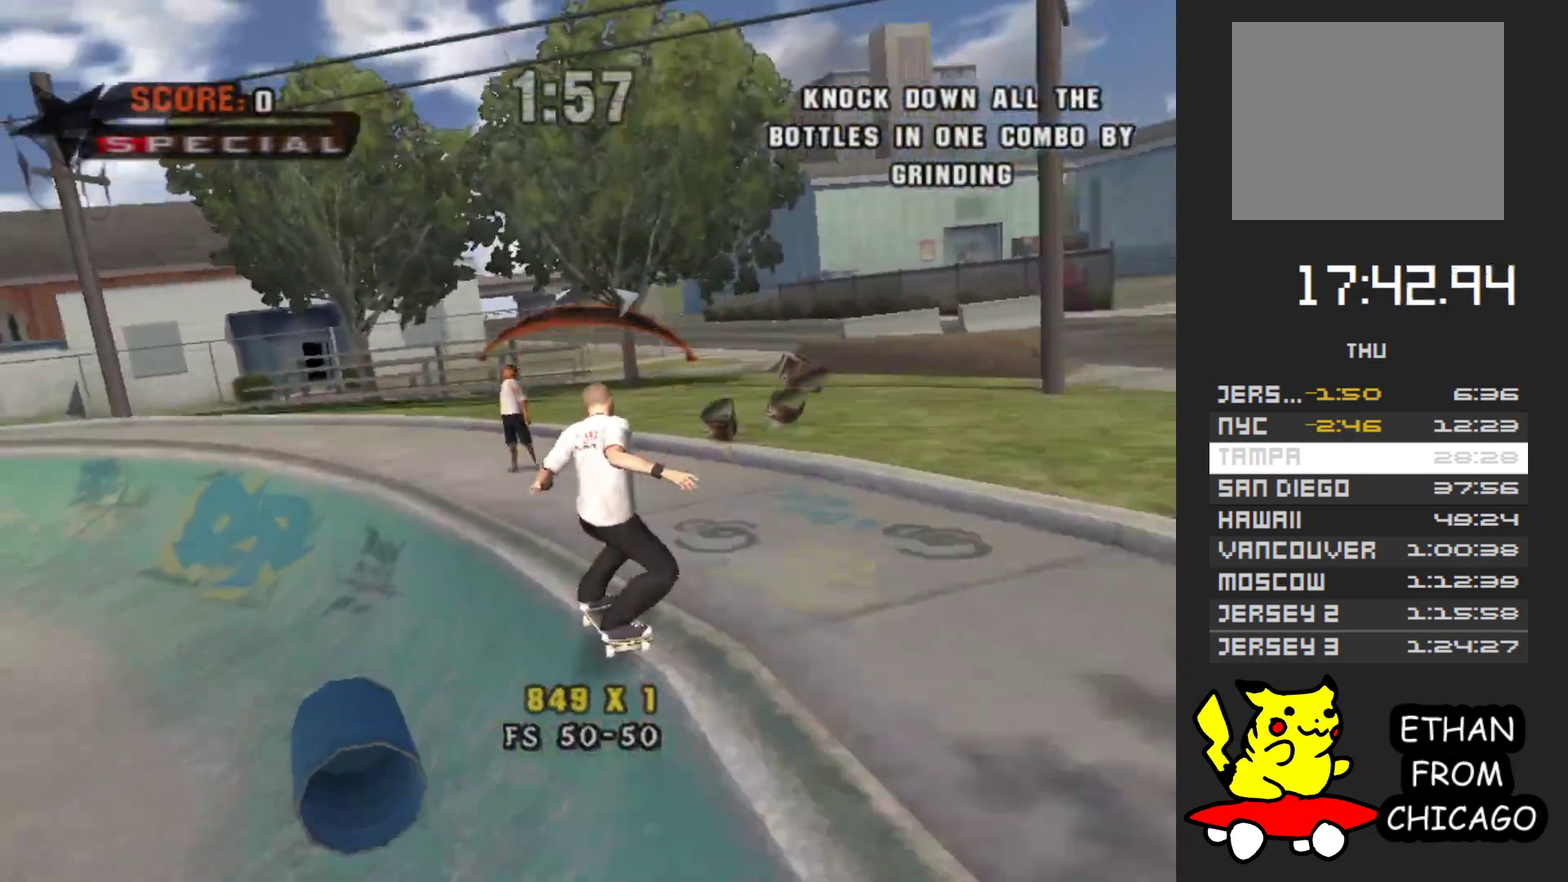
{"buttons": ["A"], "left_stick": "center", "right_stick": "center", "events": []}
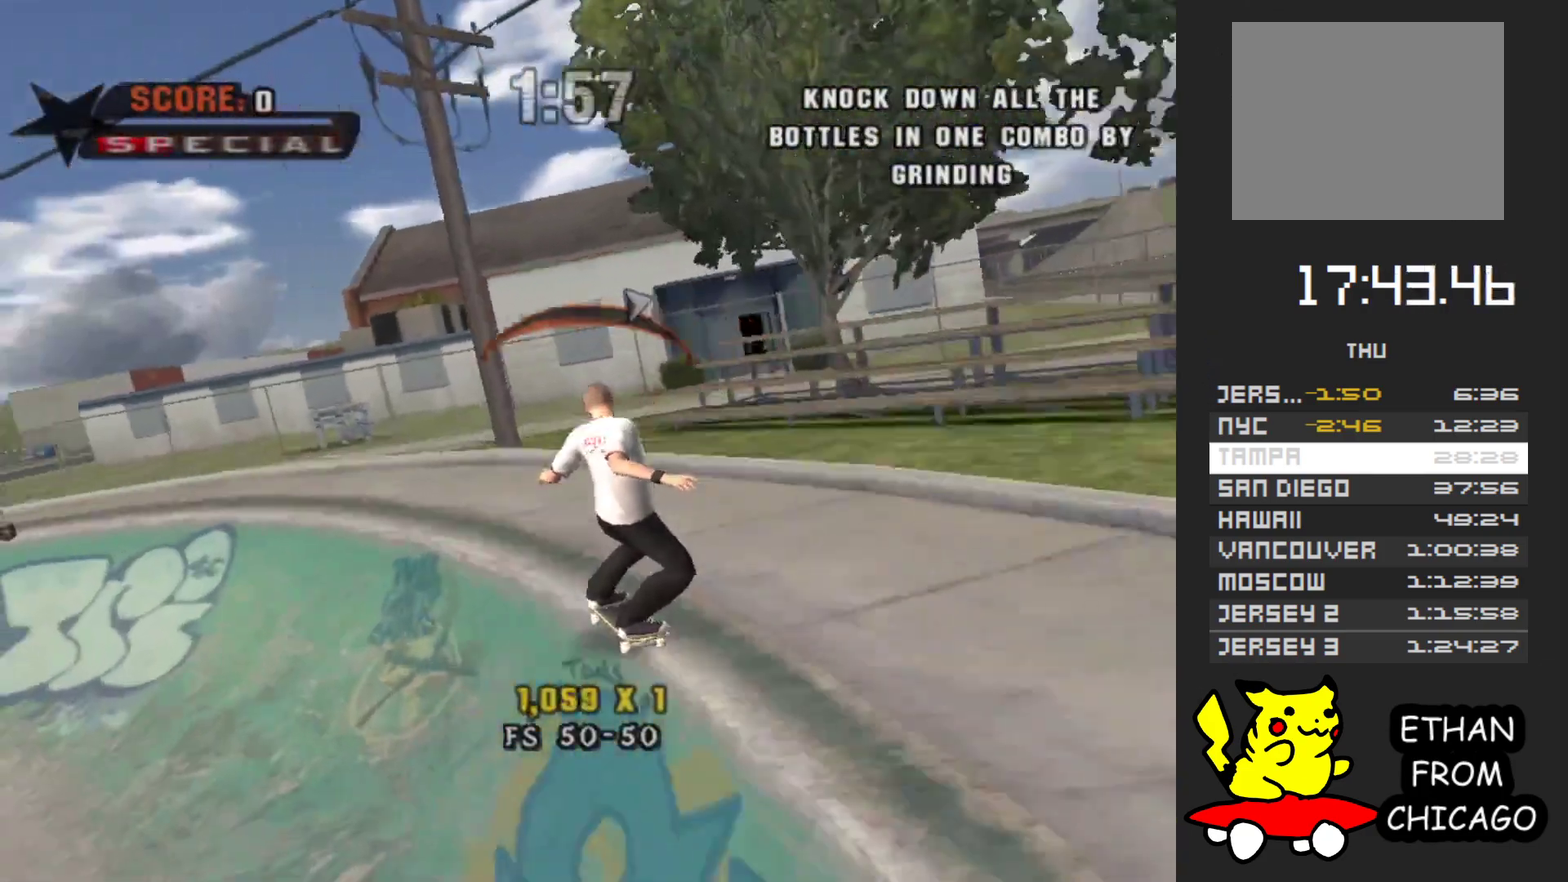
{"buttons": ["A"], "left_stick": "center", "right_stick": "center", "events": []}
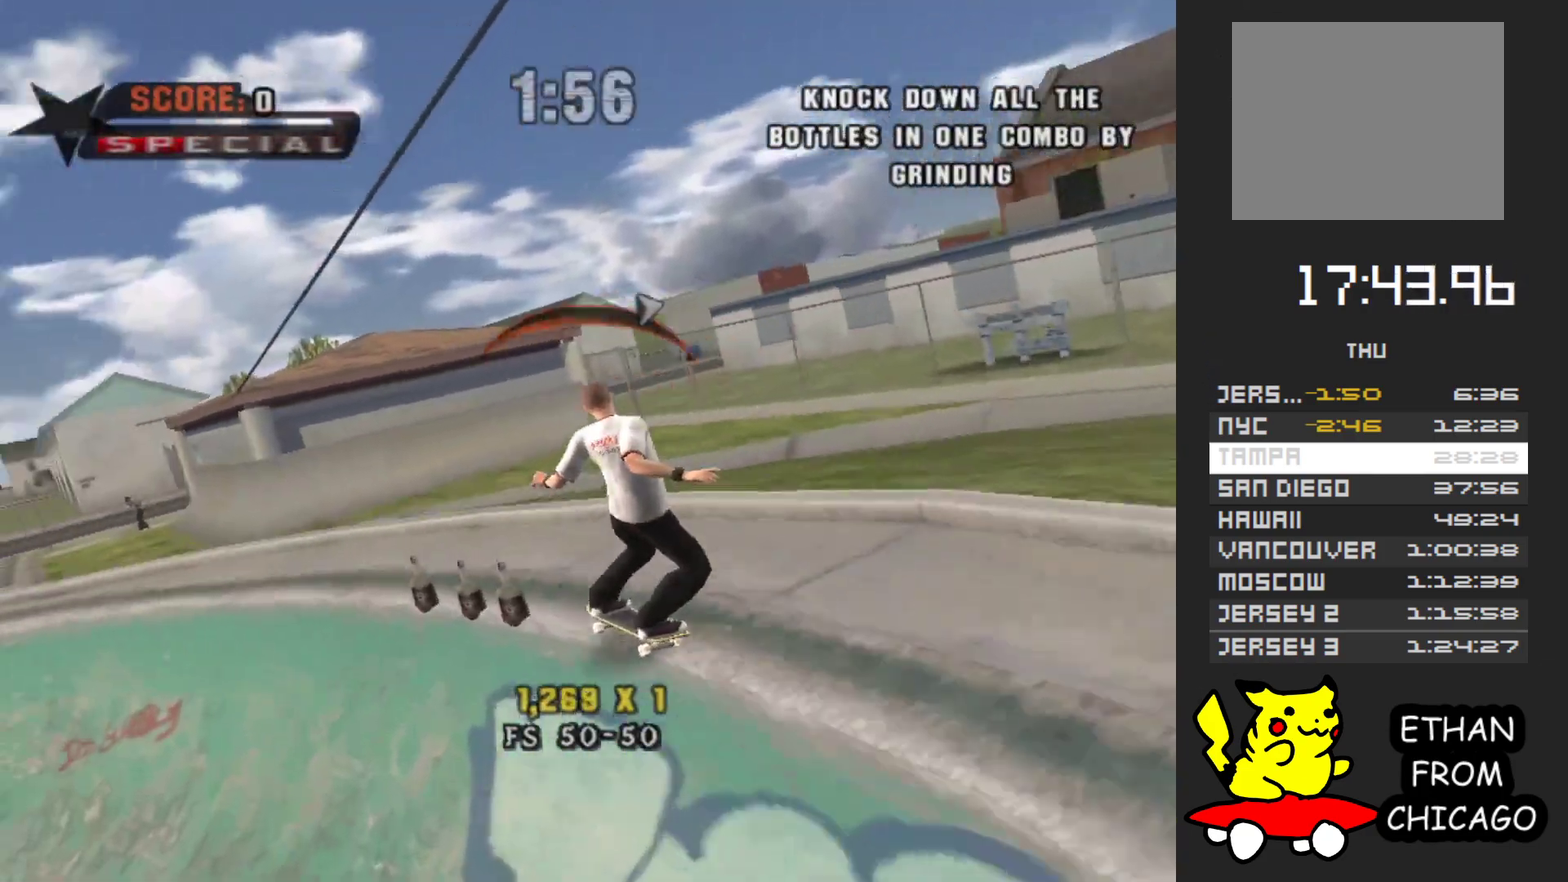
{"buttons": ["A"], "left_stick": "left", "right_stick": "center", "events": [[483, "left_stick", "left"]]}